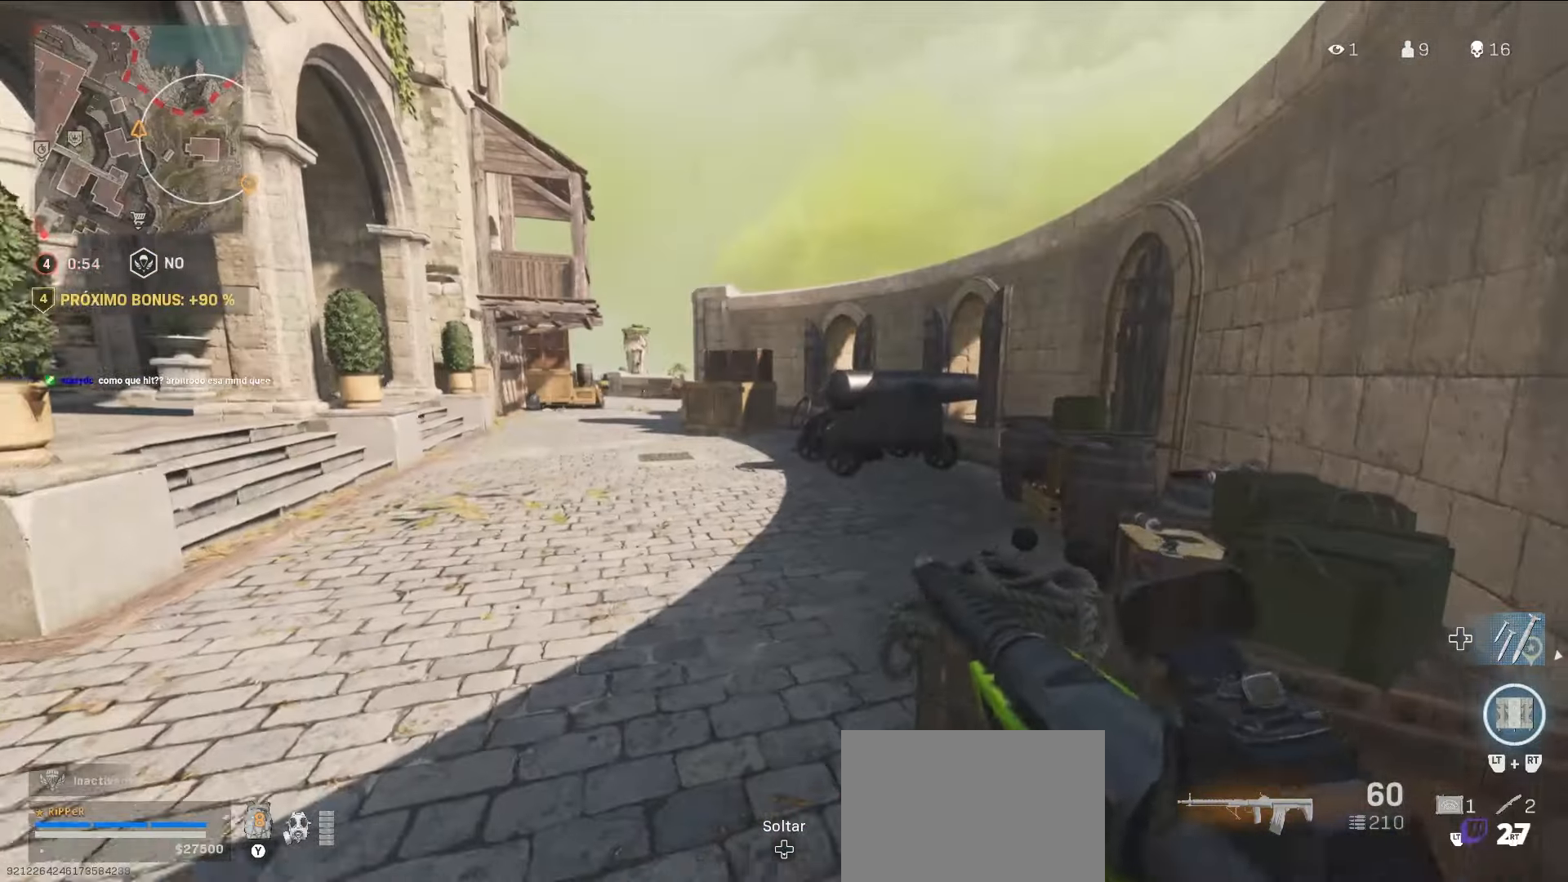
Gameplay with a controller (PlayStation layout); each line is a JSON object with the inputs held at the frame after it. "events" lists button and stick changes between this image and that frame as [ms after this image, input, new state], when the widget could be followed in between. Not read: L3 R3.
{"buttons": ["L2"], "left_stick": "left", "right_stick": "right", "events": [[334, "right_stick", "right"]]}
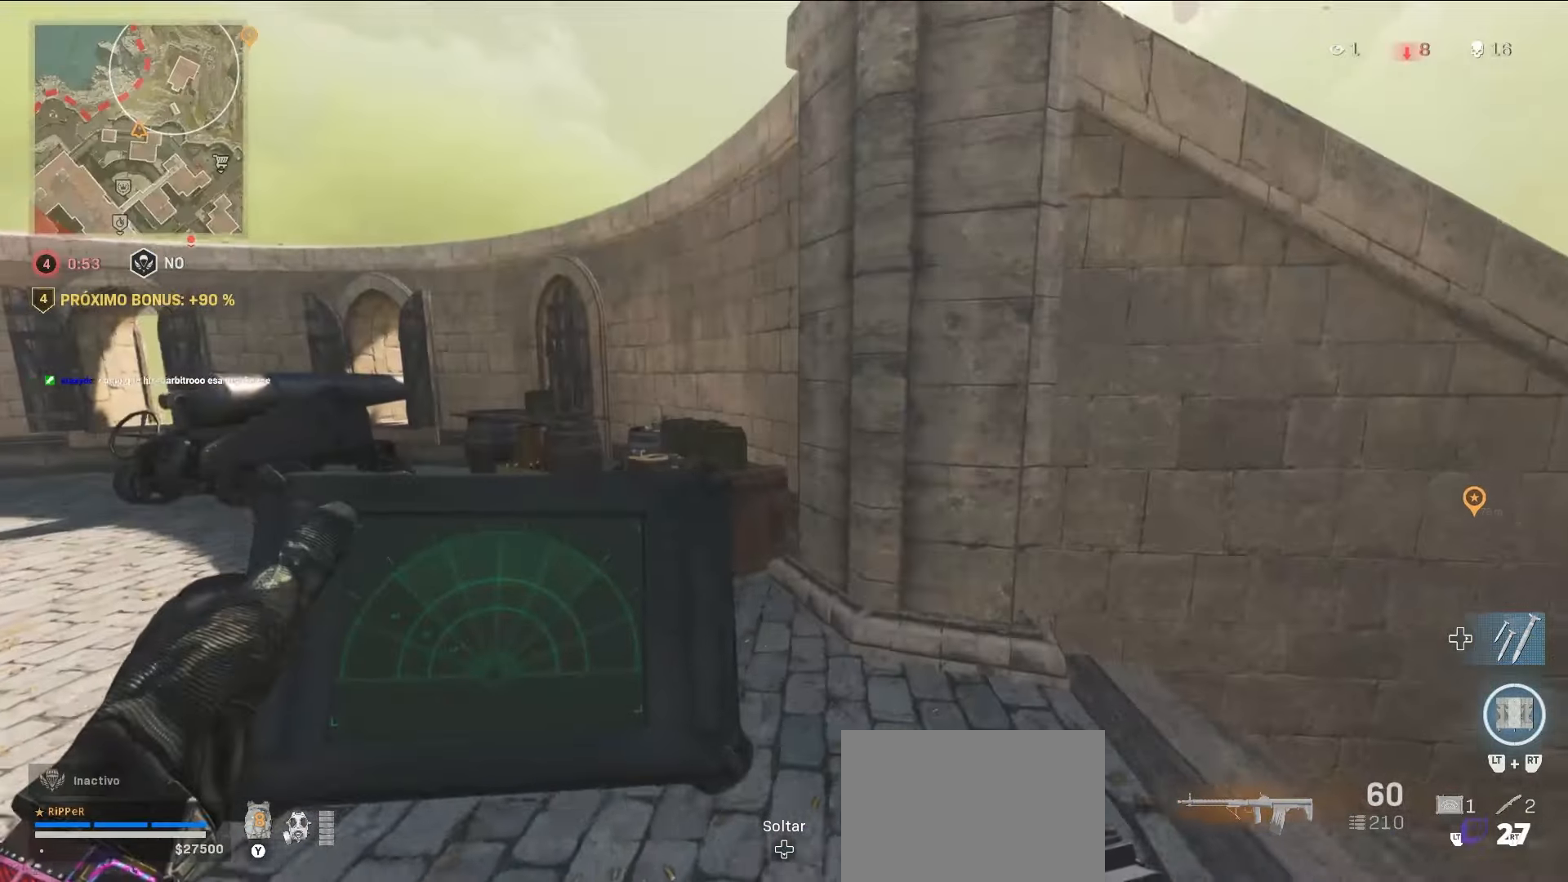
{"buttons": ["L2"], "left_stick": "up-left", "right_stick": "center", "events": [[34, "right_stick", "center"], [450, "left_stick", "up-left"]]}
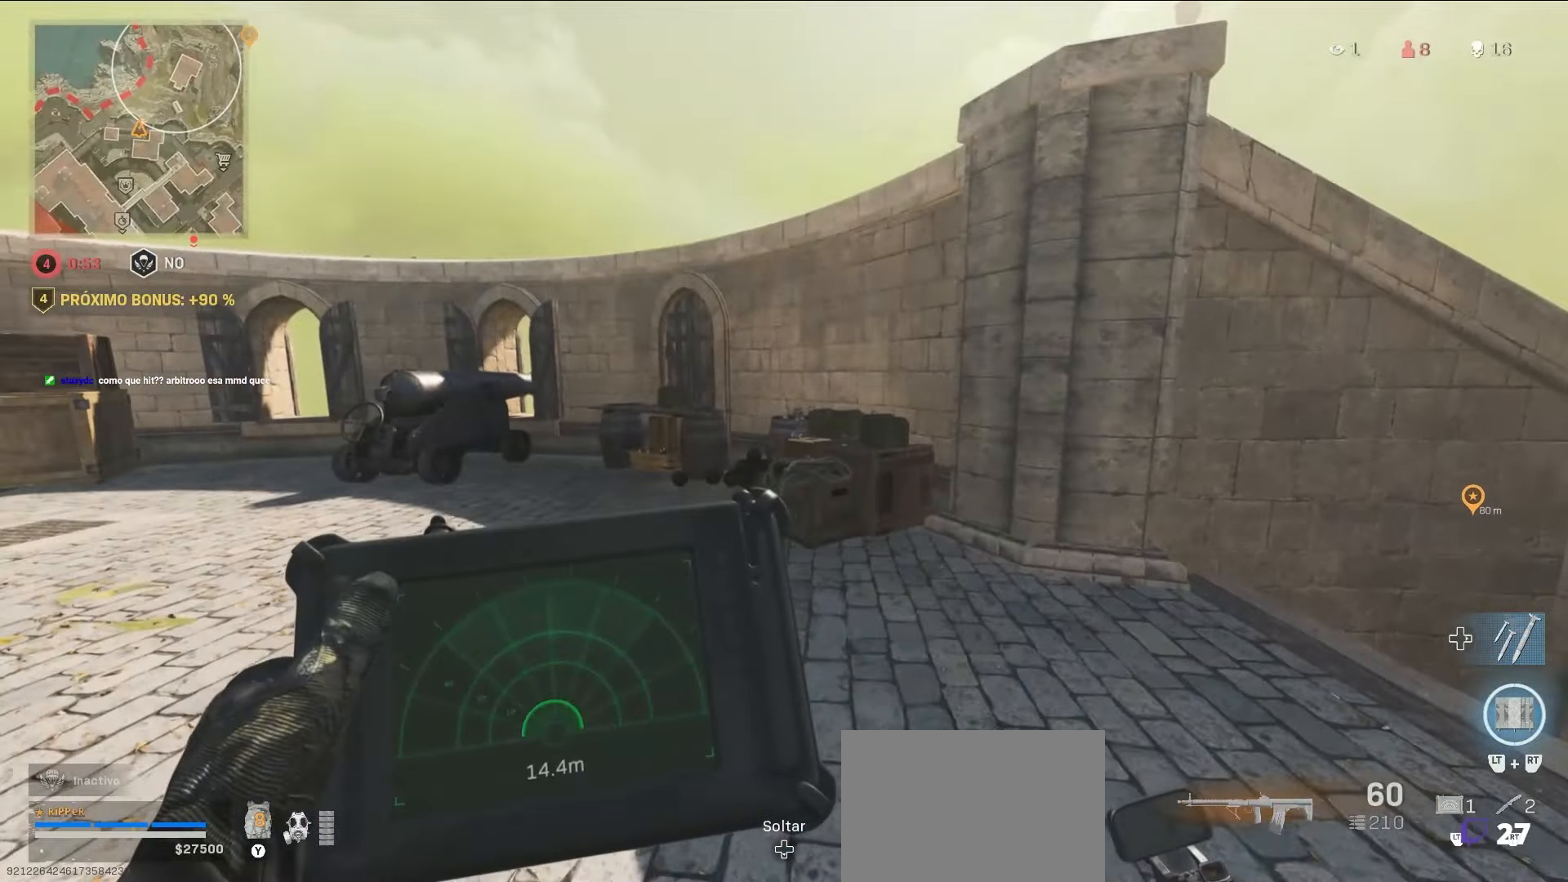
{"buttons": [], "left_stick": "up", "right_stick": "left", "events": [[484, "L2", "up"], [484, "left_stick", "up"], [484, "right_stick", "left"]]}
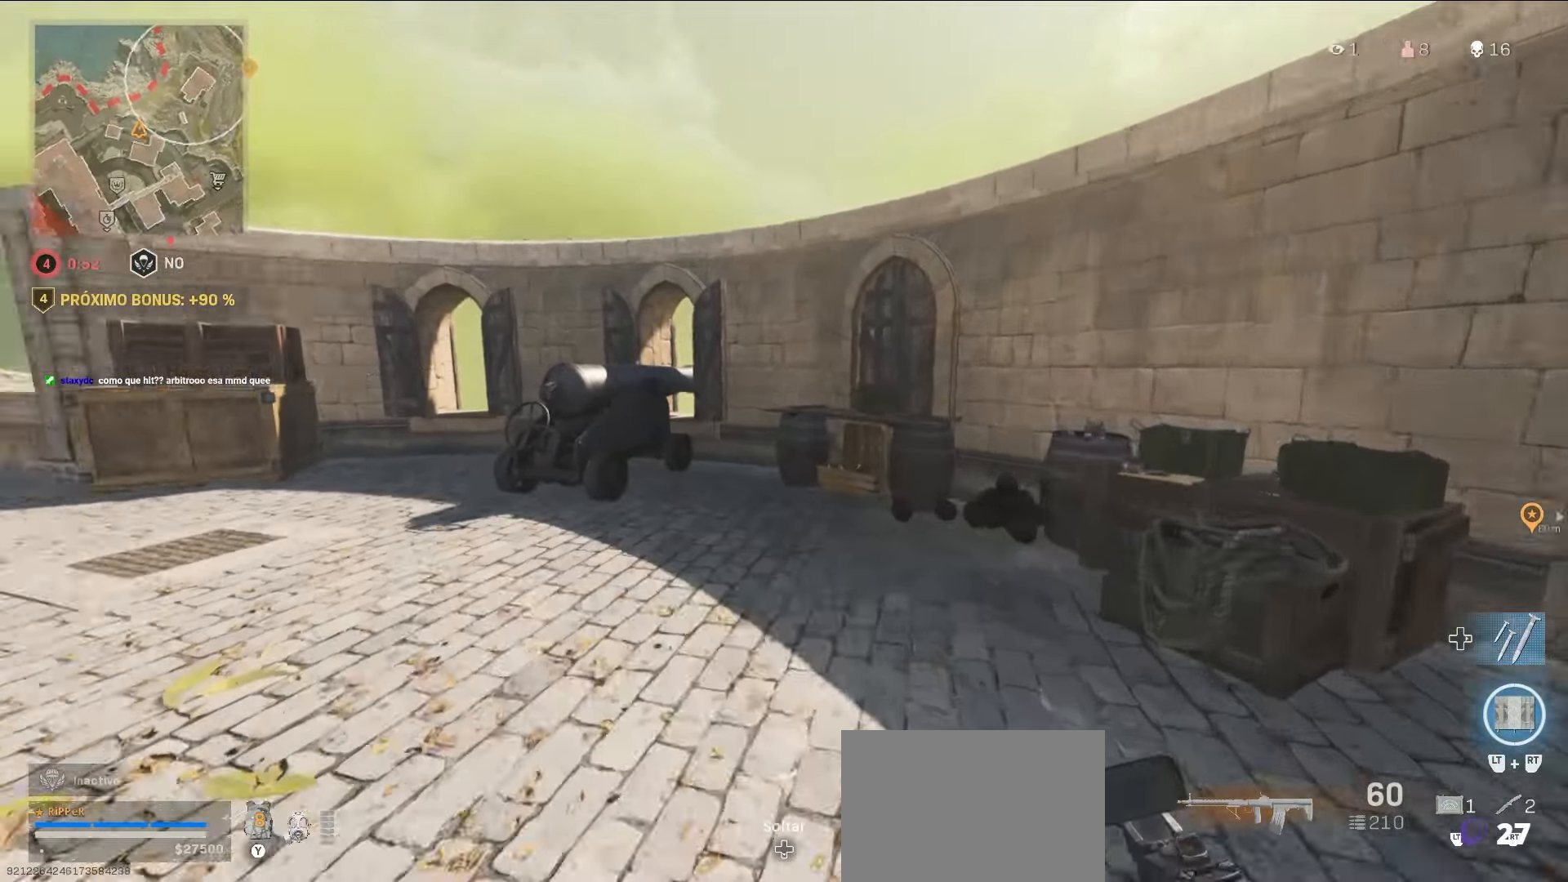
{"buttons": [], "left_stick": "up", "right_stick": "center", "events": [[67, "right_stick", "center"]]}
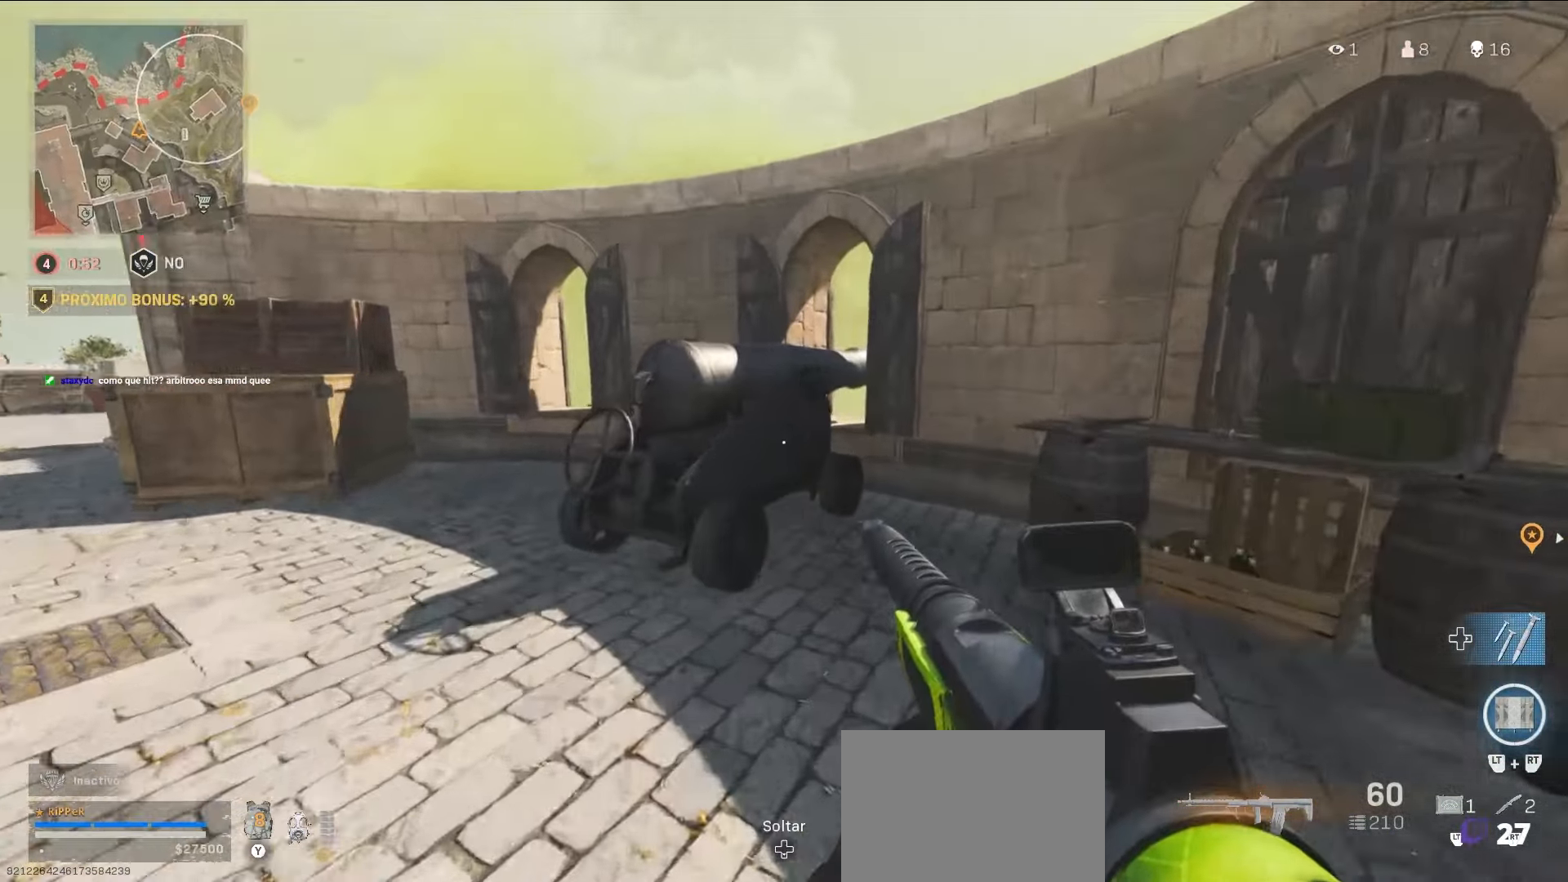
{"buttons": ["CROSS"], "left_stick": "up", "right_stick": "center", "events": [[34, "right_stick", "down-right"], [67, "CROSS", "down"], [117, "right_stick", "center"], [150, "CROSS", "up"], [267, "CROSS", "down"], [367, "CROSS", "up"], [450, "CROSS", "down"]]}
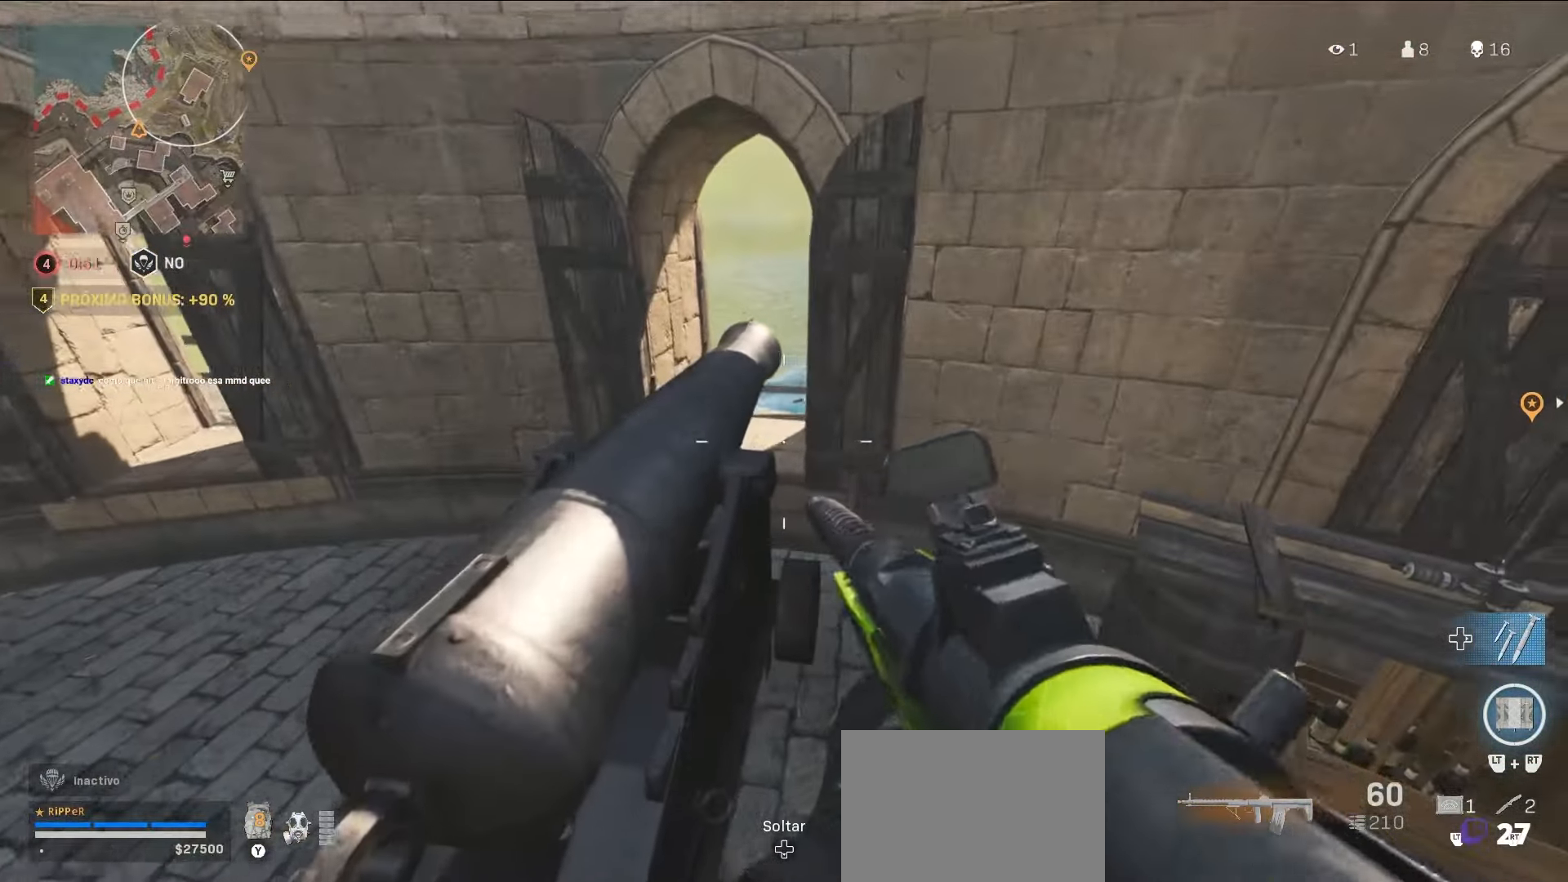
{"buttons": ["CROSS"], "left_stick": "up", "right_stick": "center", "events": [[67, "CROSS", "up"], [217, "right_stick", "up-left"], [250, "left_stick", "center"], [317, "left_stick", "up"], [400, "right_stick", "center"], [434, "CROSS", "down"]]}
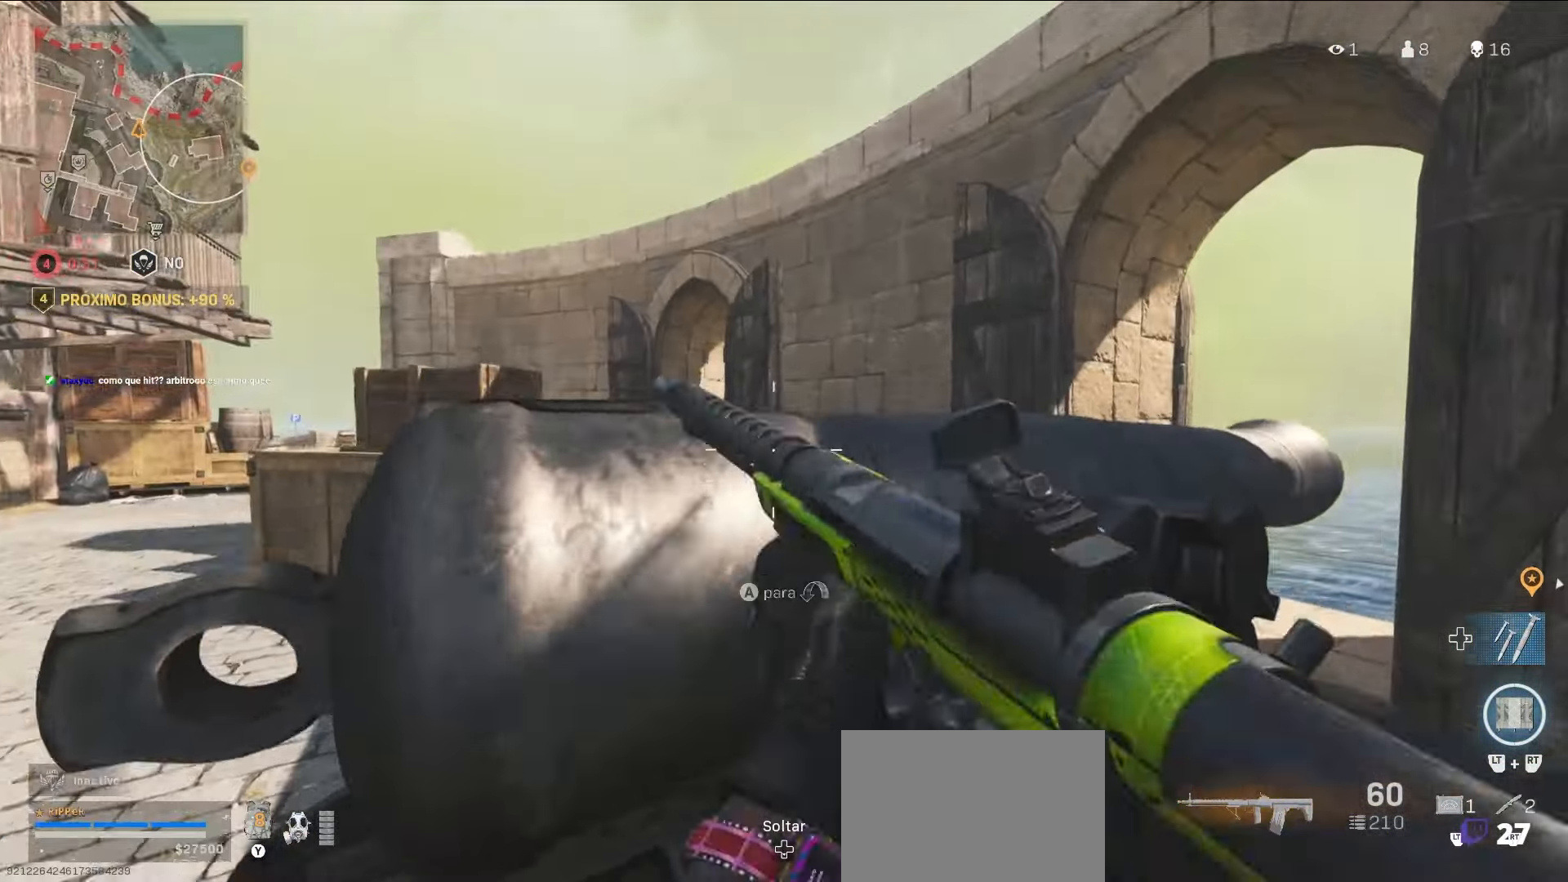
{"buttons": [], "left_stick": "up-right", "right_stick": "right", "events": [[34, "CROSS", "up"], [100, "CROSS", "down"], [217, "CROSS", "up"], [350, "left_stick", "right"], [450, "right_stick", "right"], [500, "left_stick", "up-right"]]}
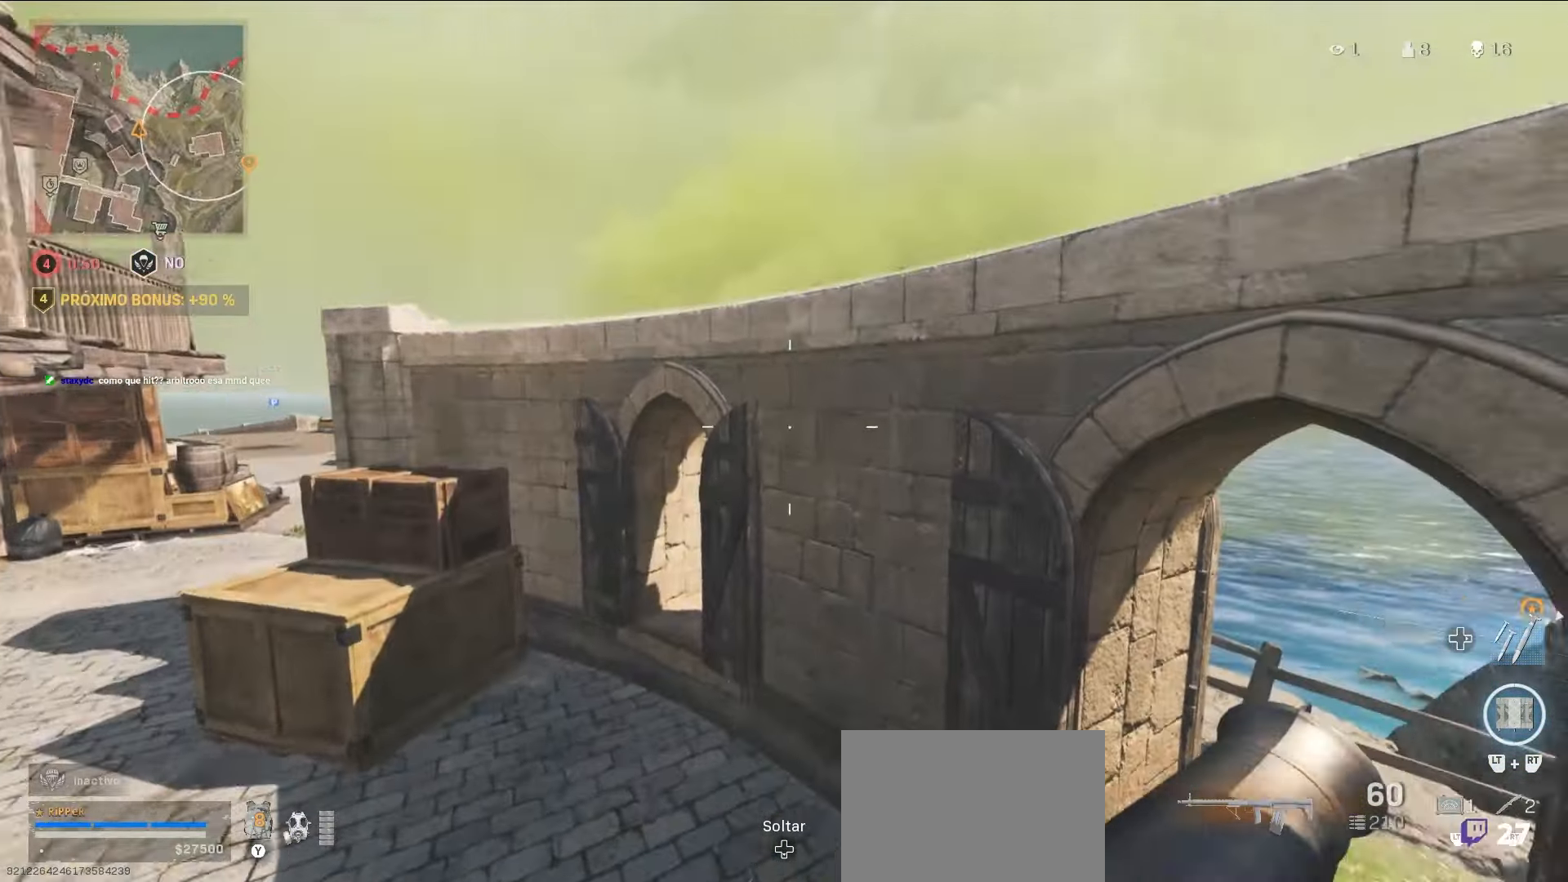
{"buttons": [], "left_stick": "up", "right_stick": "down-right", "events": [[100, "right_stick", "center"], [150, "left_stick", "up"], [267, "CROSS", "down"], [384, "CROSS", "up"], [384, "right_stick", "down-right"]]}
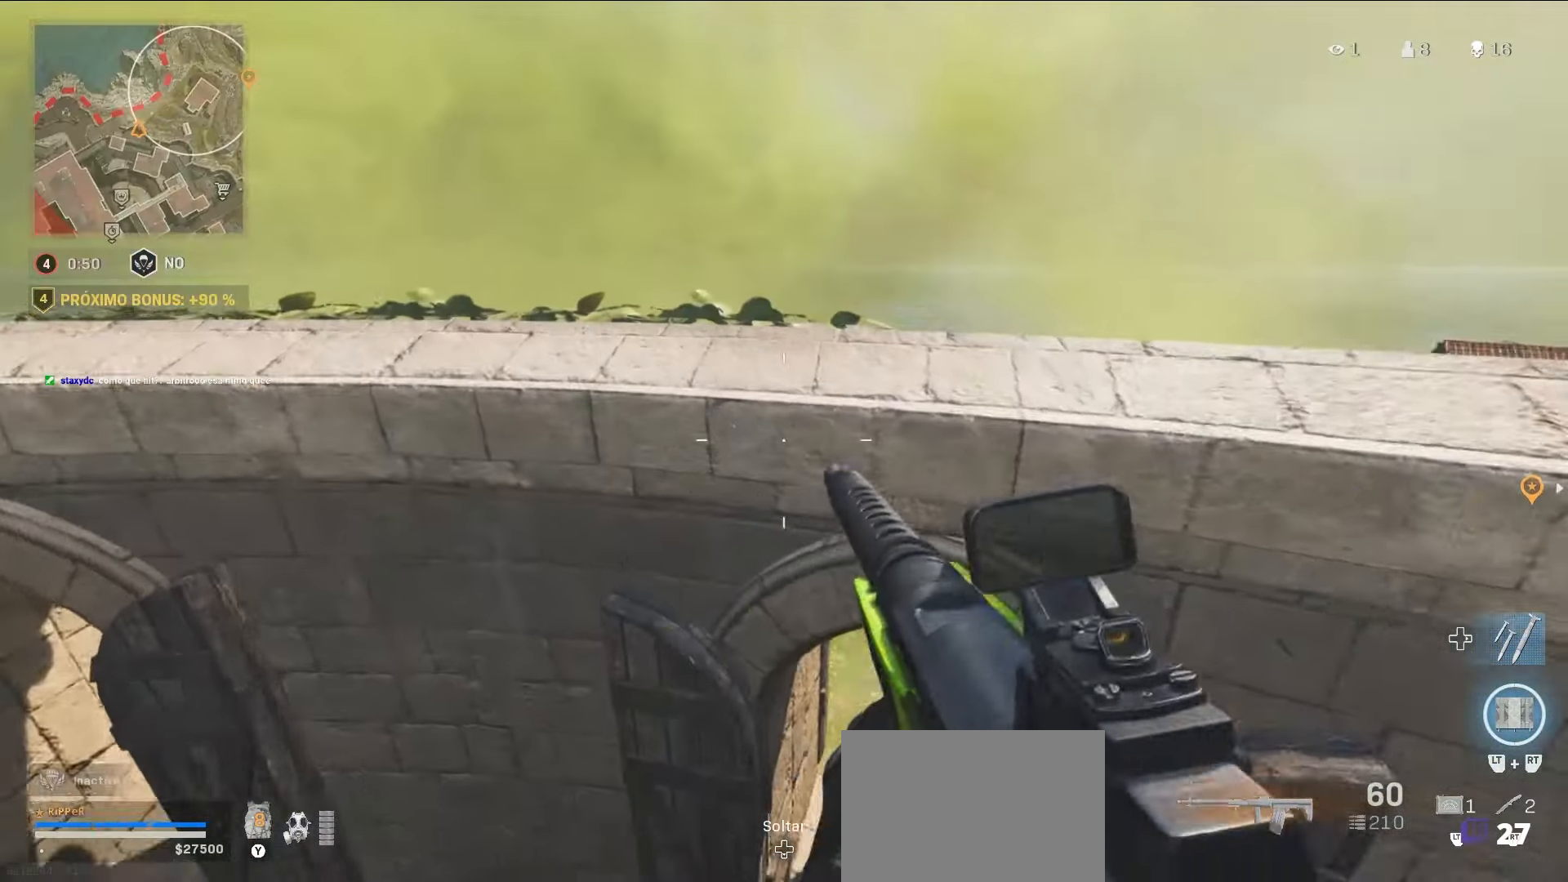
{"buttons": [], "left_stick": "up", "right_stick": "down", "events": [[34, "CROSS", "down"], [34, "right_stick", "center"], [100, "CROSS", "up"], [167, "CROSS", "down"], [284, "CROSS", "up"], [317, "CROSS", "down"], [417, "right_stick", "down"], [450, "CROSS", "up"]]}
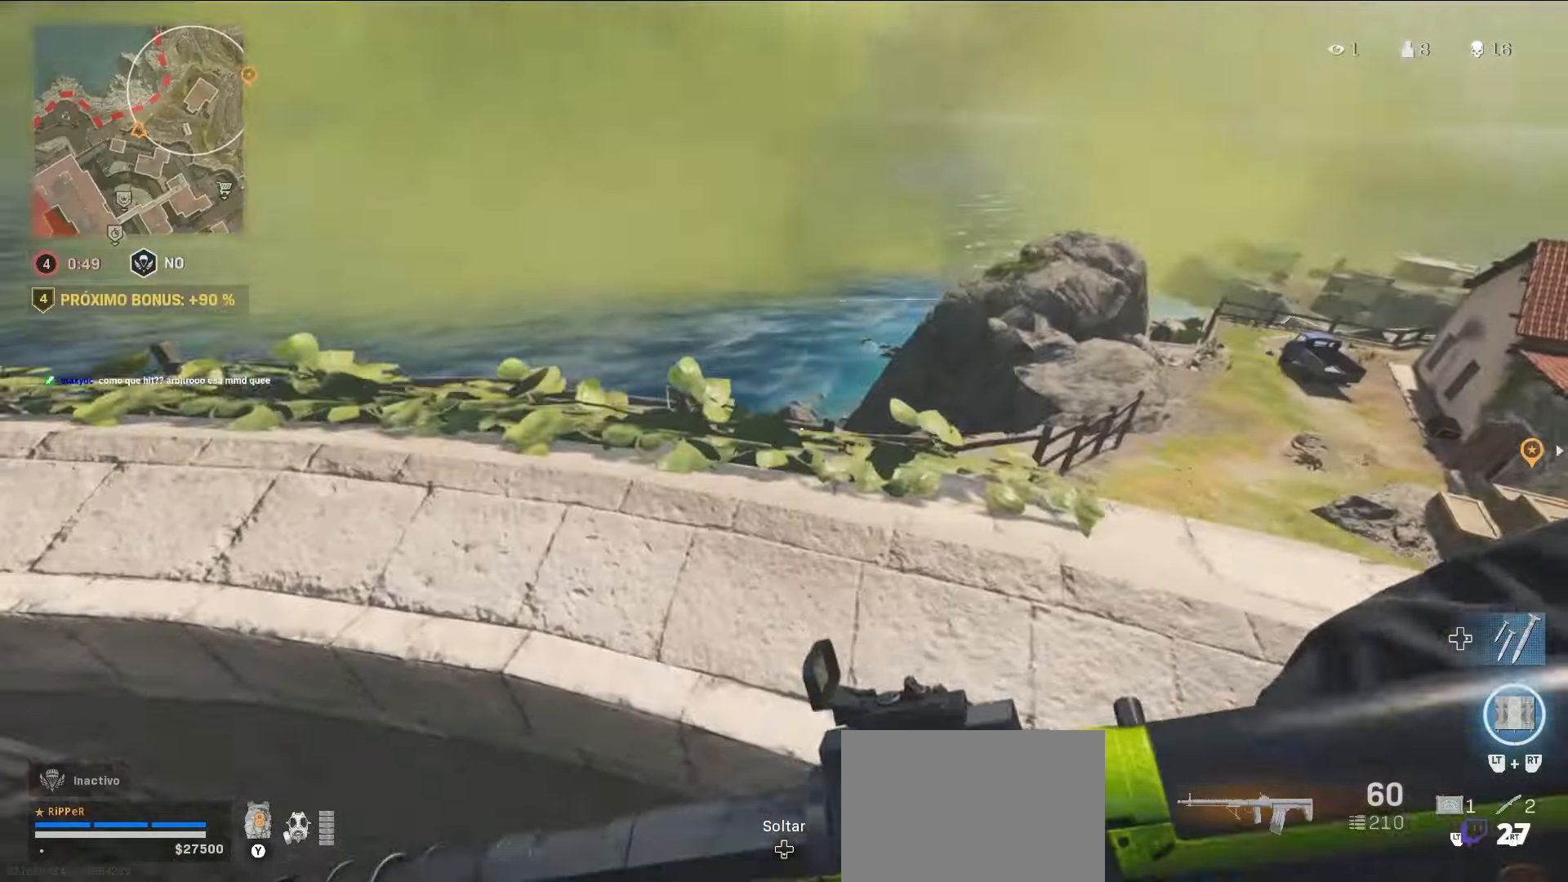
{"buttons": [], "left_stick": "up", "right_stick": "center", "events": [[83, "right_stick", "center"], [183, "right_stick", "down"], [266, "right_stick", "center"], [383, "right_stick", "down"], [466, "right_stick", "center"]]}
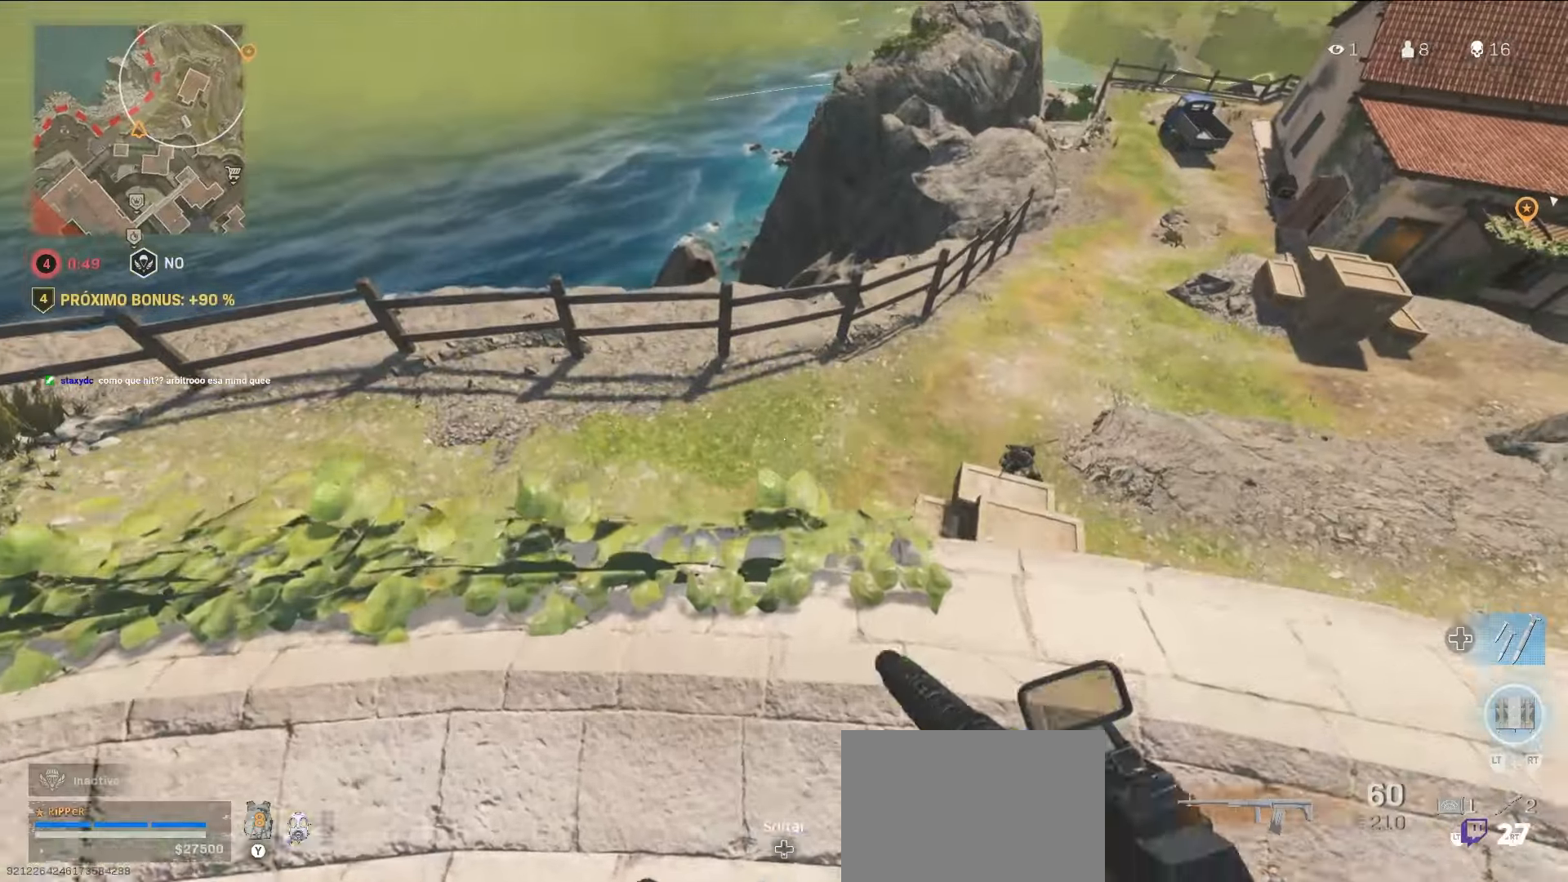
{"buttons": [], "left_stick": "up-right", "right_stick": "center", "events": [[66, "left_stick", "left"], [66, "right_stick", "down-right"], [166, "right_stick", "center"], [250, "left_stick", "down-right"], [283, "right_stick", "right"], [316, "left_stick", "right"], [416, "left_stick", "up-right"], [433, "right_stick", "center"]]}
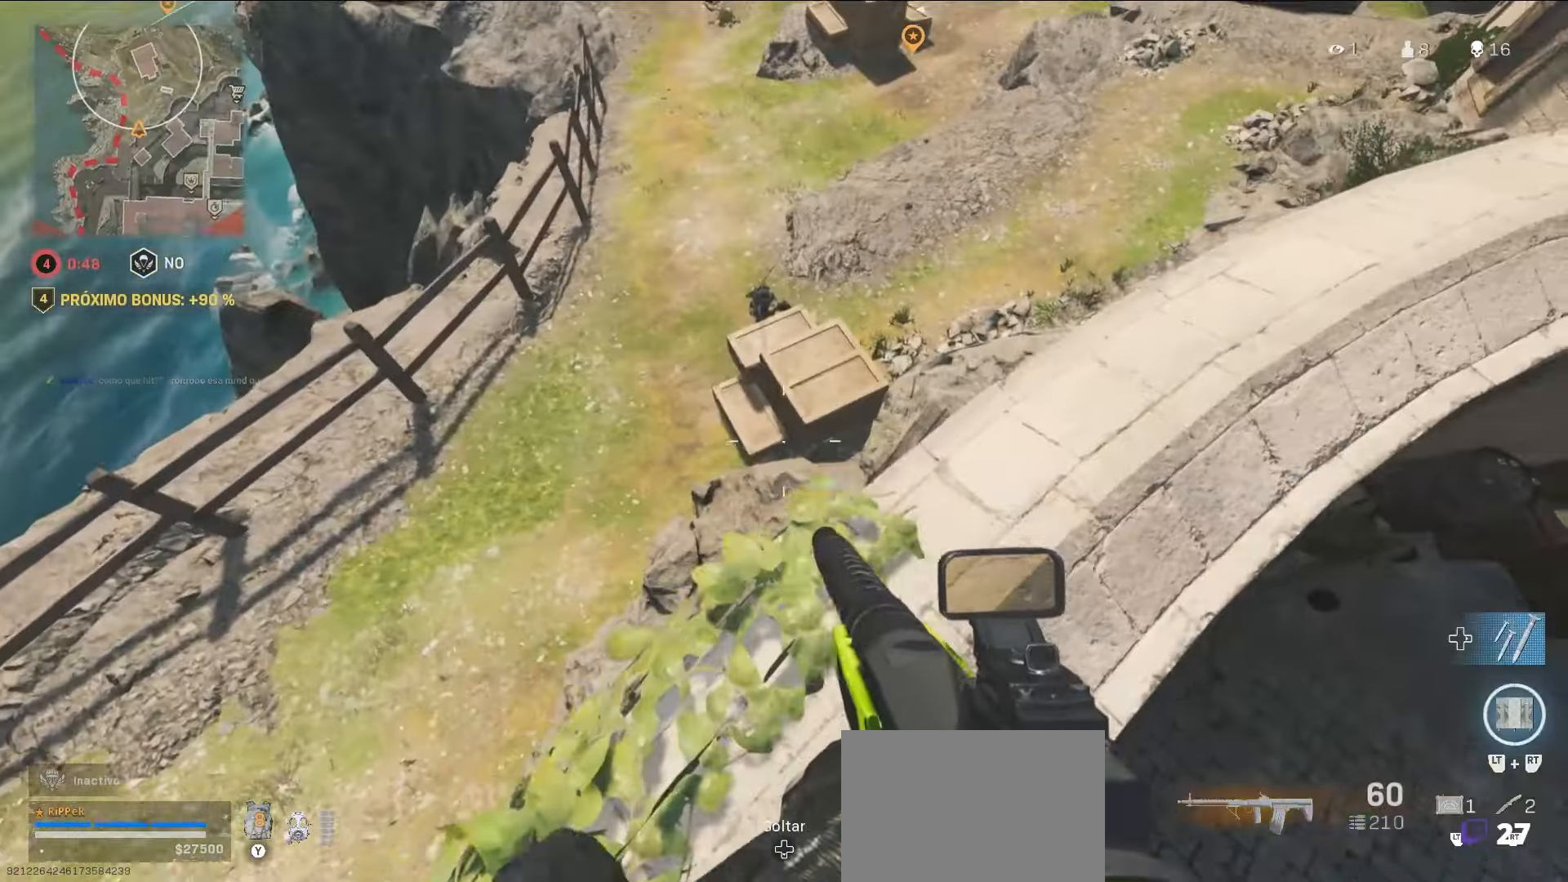
{"buttons": ["R1"], "left_stick": "down-right", "right_stick": "right", "events": [[116, "right_stick", "up"], [166, "left_stick", "right"], [316, "L1", "down"], [316, "left_stick", "down-right"], [350, "L1", "up"], [366, "right_stick", "up-right"], [416, "right_stick", "right"], [450, "R1", "down"]]}
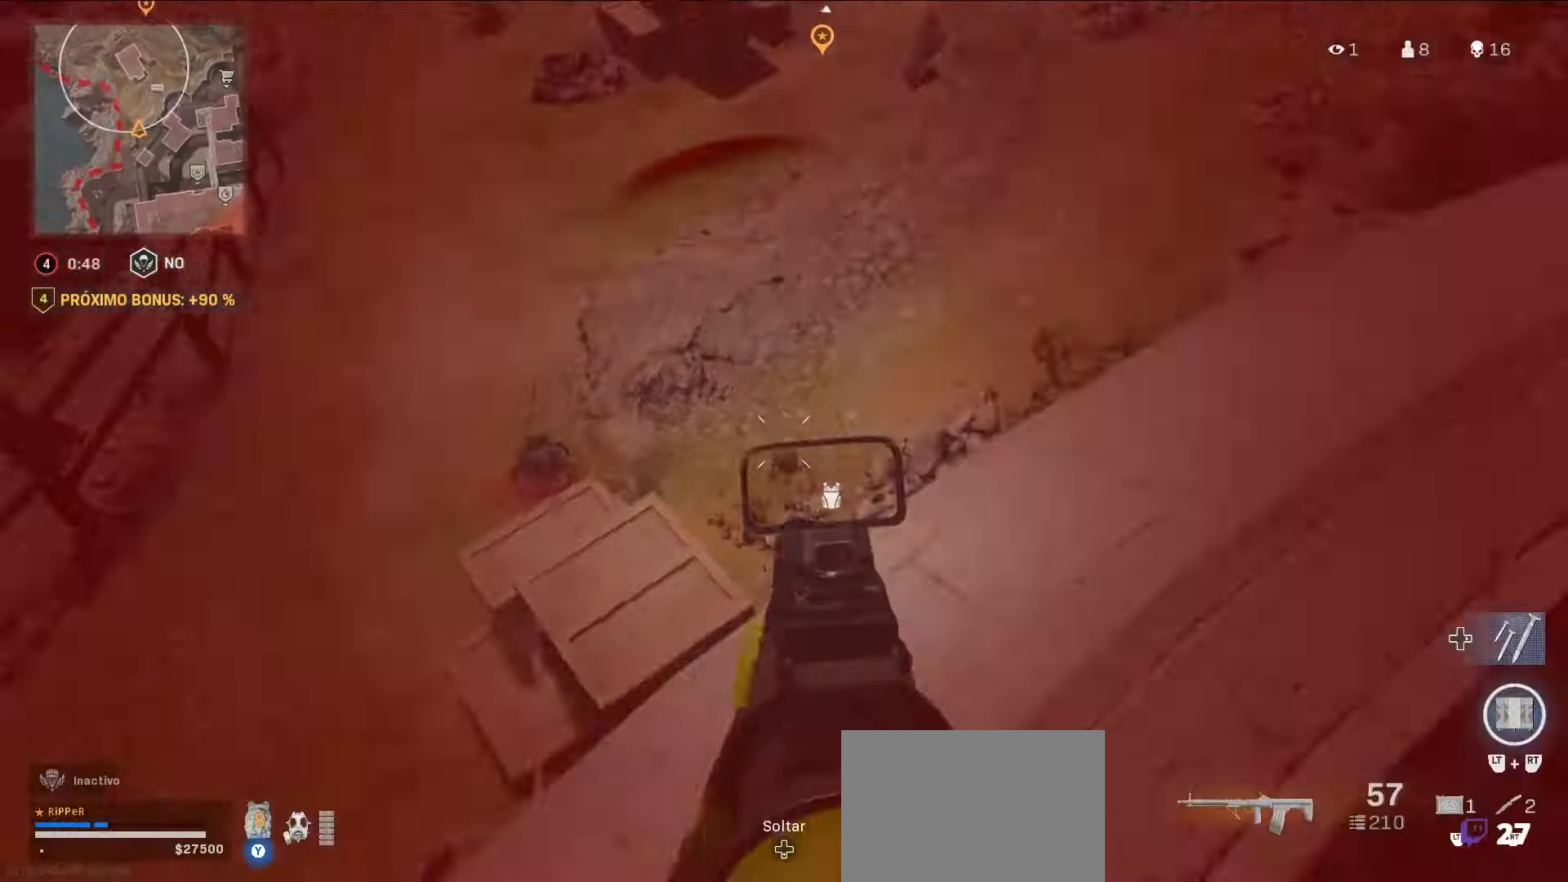
{"buttons": ["TRIANGLE"], "left_stick": "up", "right_stick": "center", "events": [[16, "left_stick", "up-right"], [83, "R1", "up"], [133, "left_stick", "up"], [200, "TRIANGLE", "down"], [266, "right_stick", "up-right"], [483, "right_stick", "center"]]}
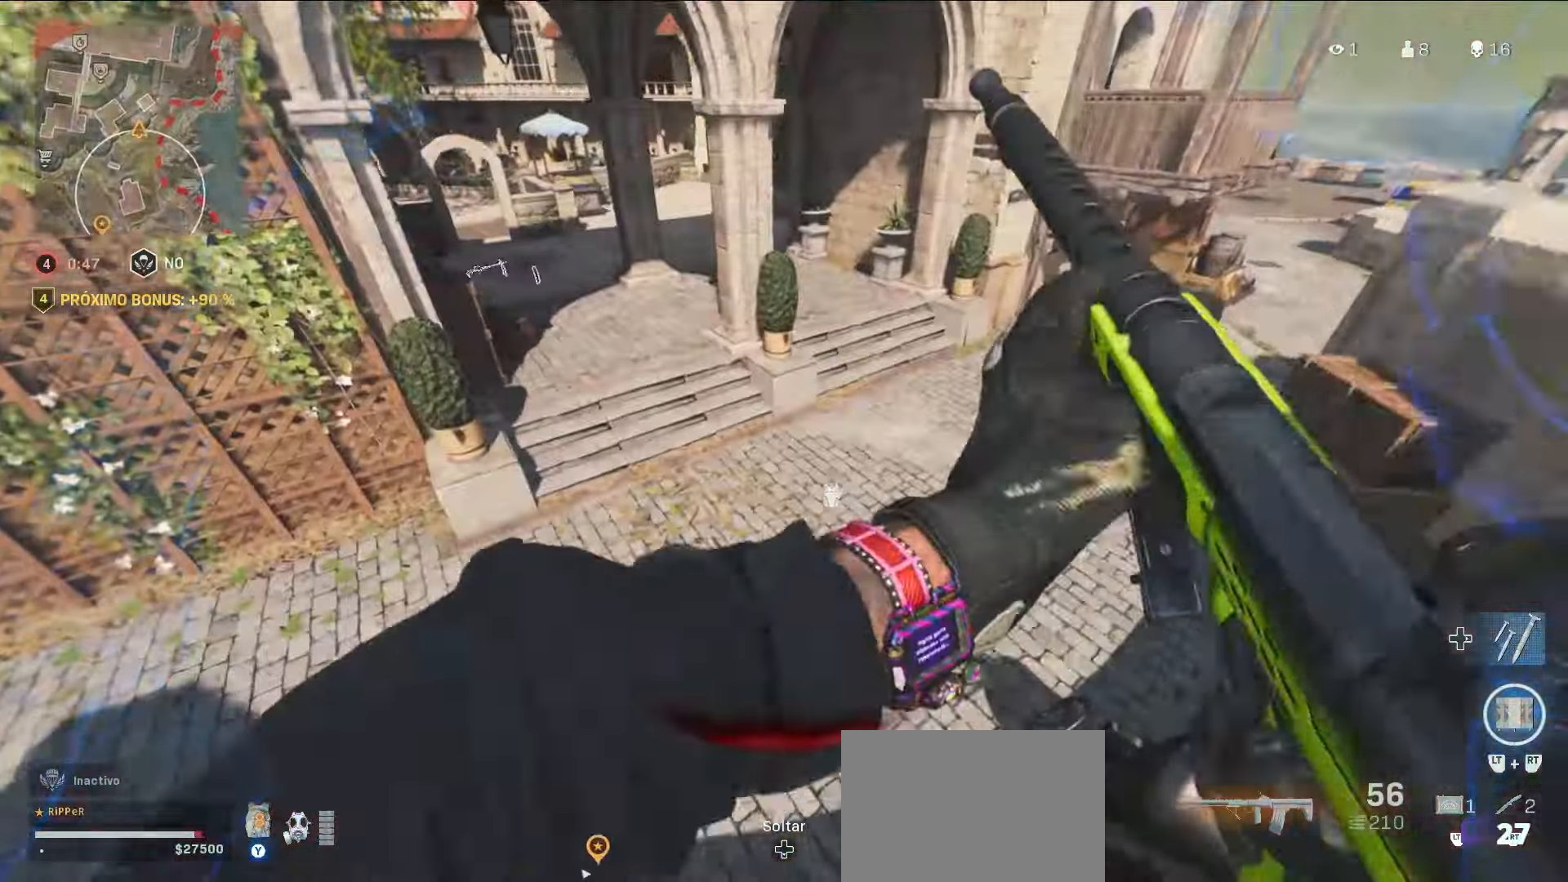
{"buttons": [], "left_stick": "up", "right_stick": "center", "events": [[83, "right_stick", "up-left"], [216, "TRIANGLE", "up"], [266, "right_stick", "center"], [316, "right_stick", "left"], [483, "right_stick", "center"]]}
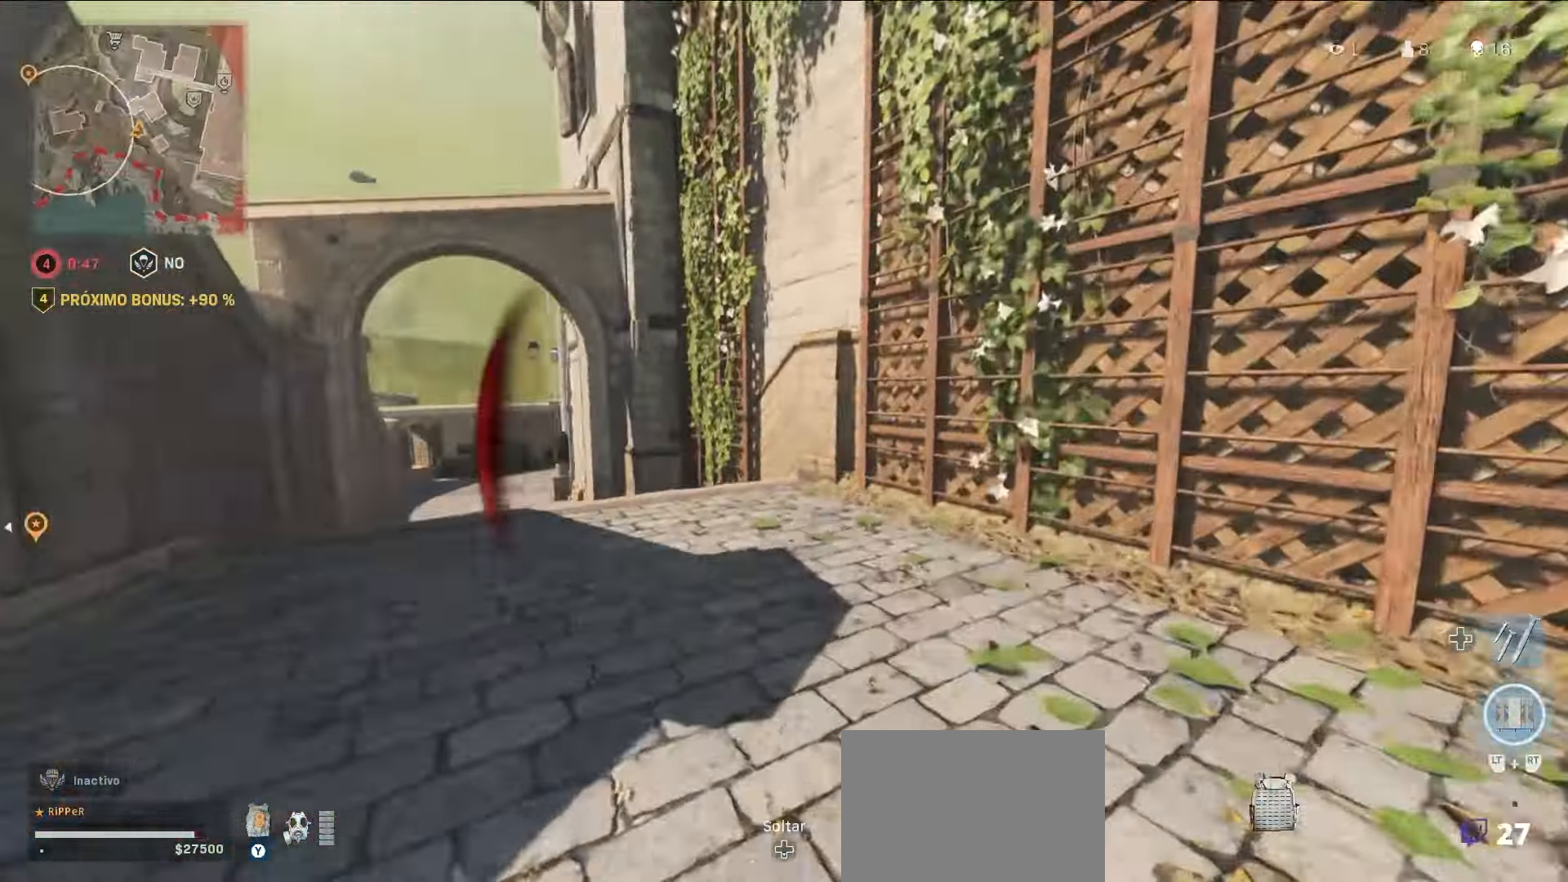
{"buttons": ["CIRCLE"], "left_stick": "up", "right_stick": "center", "events": [[16, "right_stick", "left"], [216, "CIRCLE", "down"], [216, "right_stick", "center"], [300, "CIRCLE", "up"], [466, "CIRCLE", "down"]]}
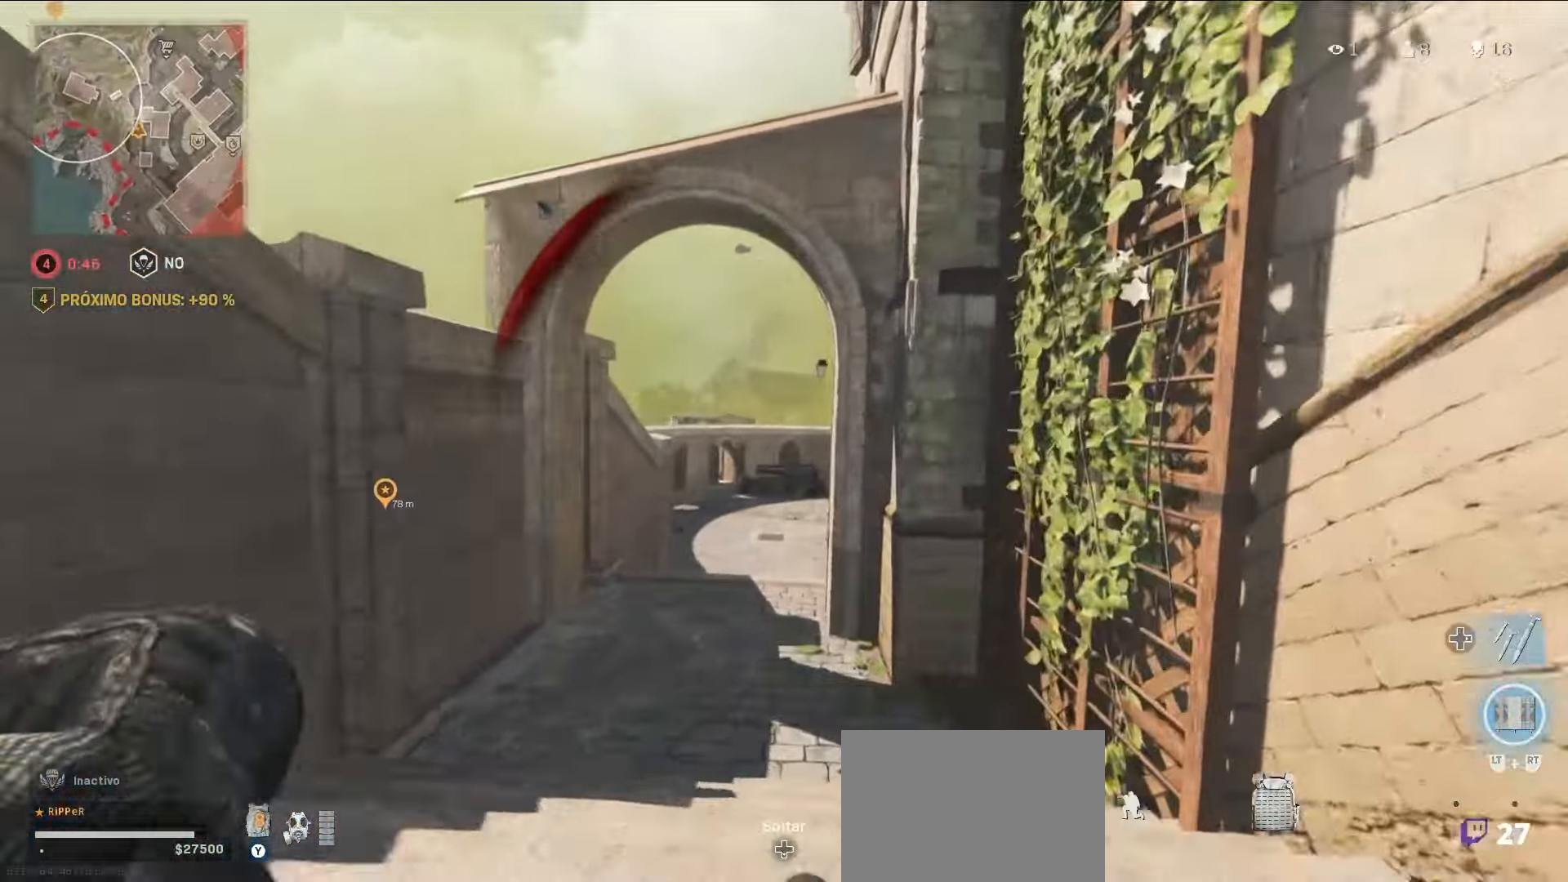
{"buttons": [], "left_stick": "up", "right_stick": "center", "events": [[133, "CIRCLE", "up"]]}
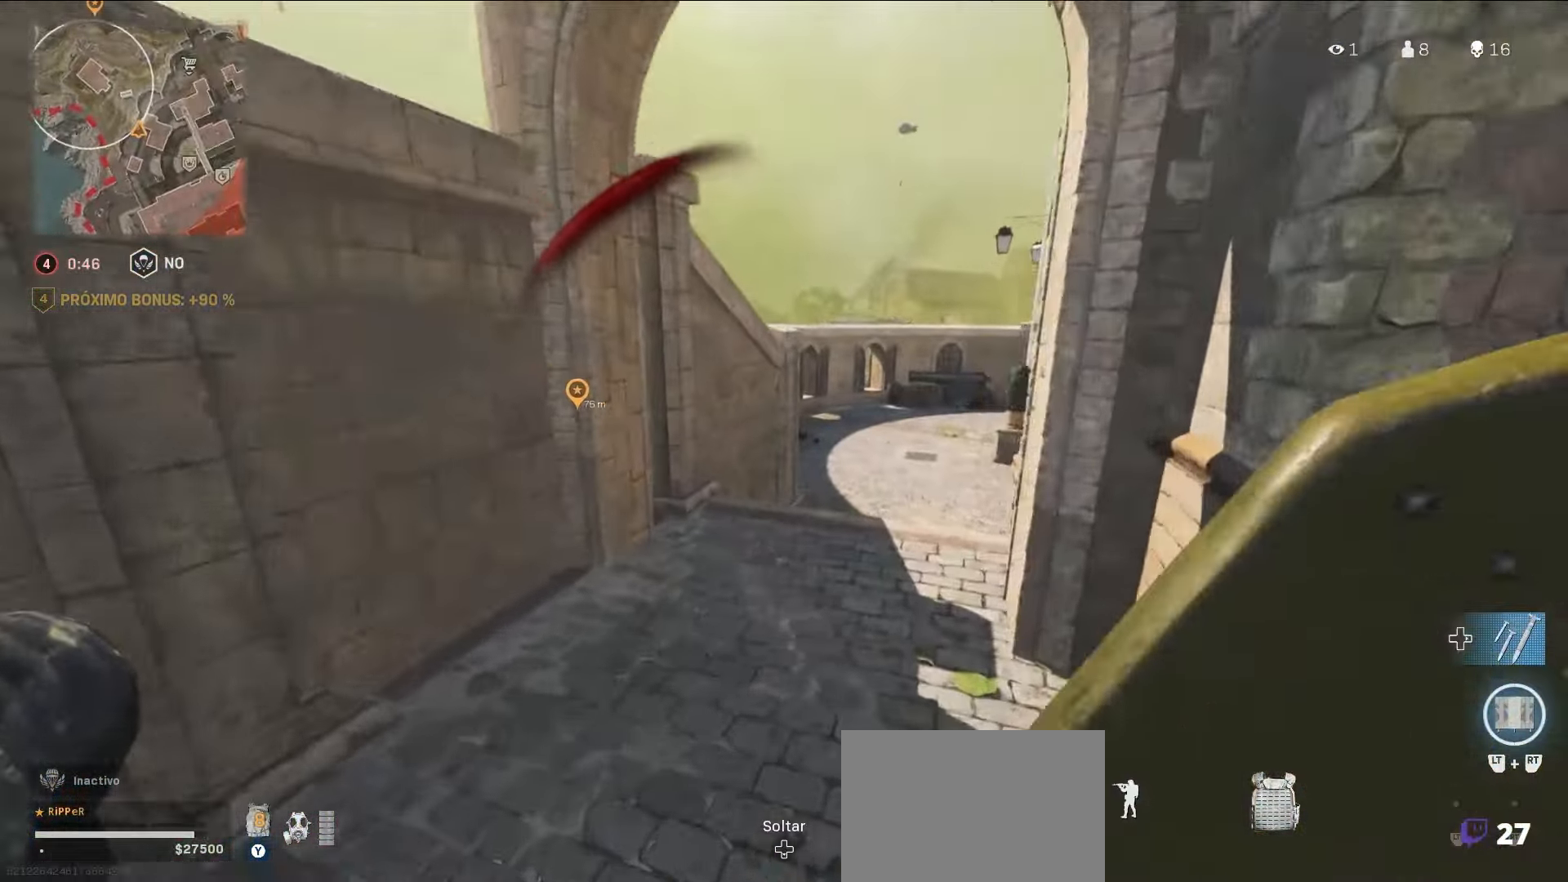
{"buttons": ["CIRCLE"], "left_stick": "up", "right_stick": "center", "events": [[100, "right_stick", "right"], [266, "right_stick", "center"], [450, "CIRCLE", "down"]]}
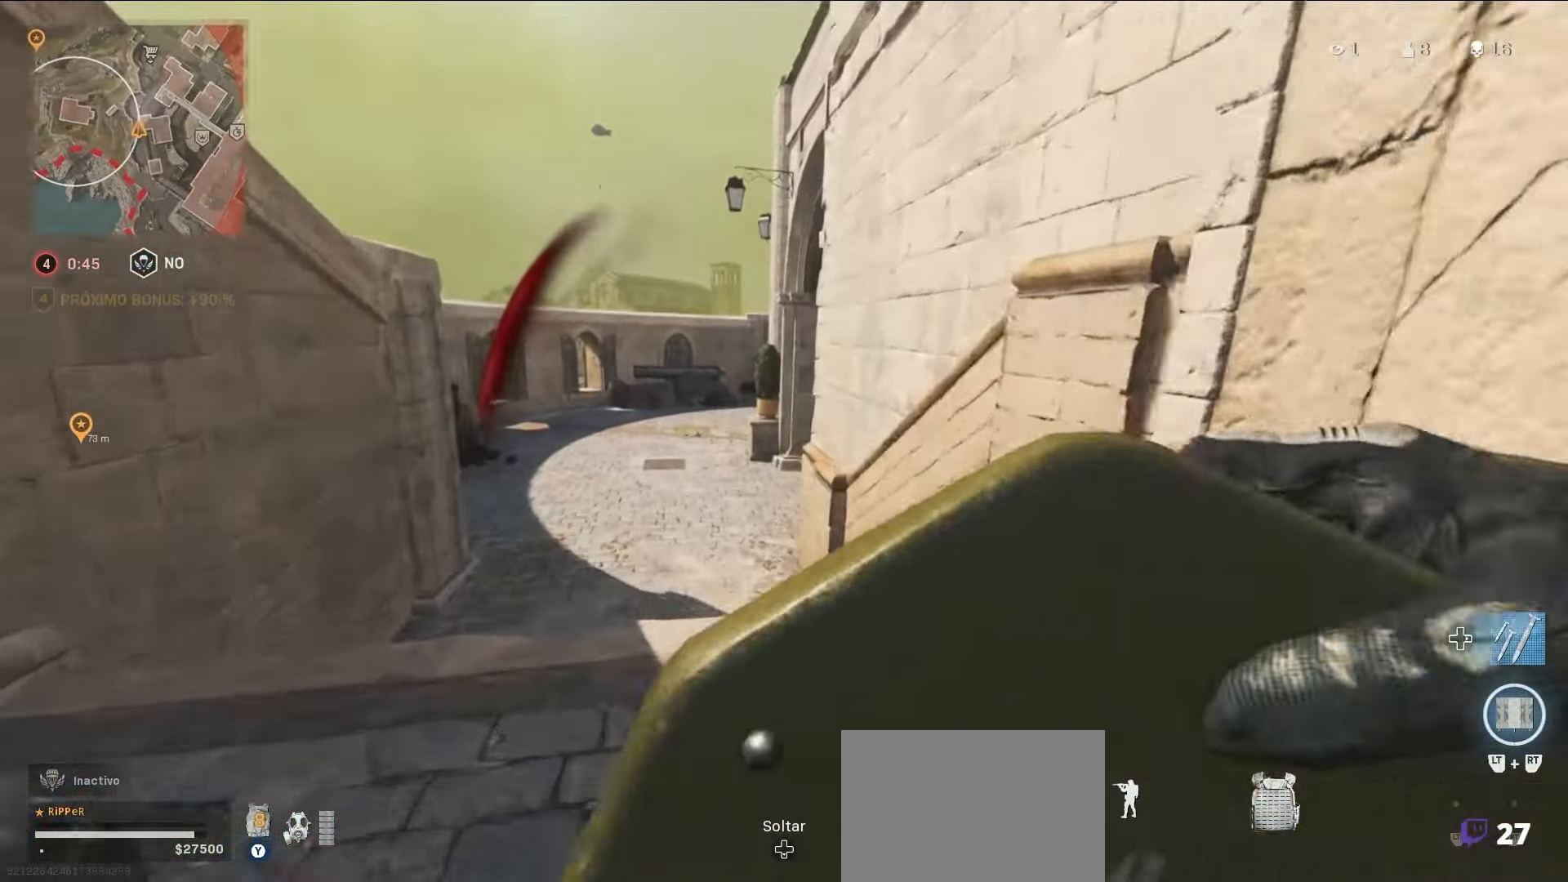
{"buttons": [], "left_stick": "up", "right_stick": "center", "events": [[33, "CIRCLE", "up"], [183, "CIRCLE", "down"], [266, "CIRCLE", "up"], [266, "right_stick", "left"], [383, "right_stick", "center"]]}
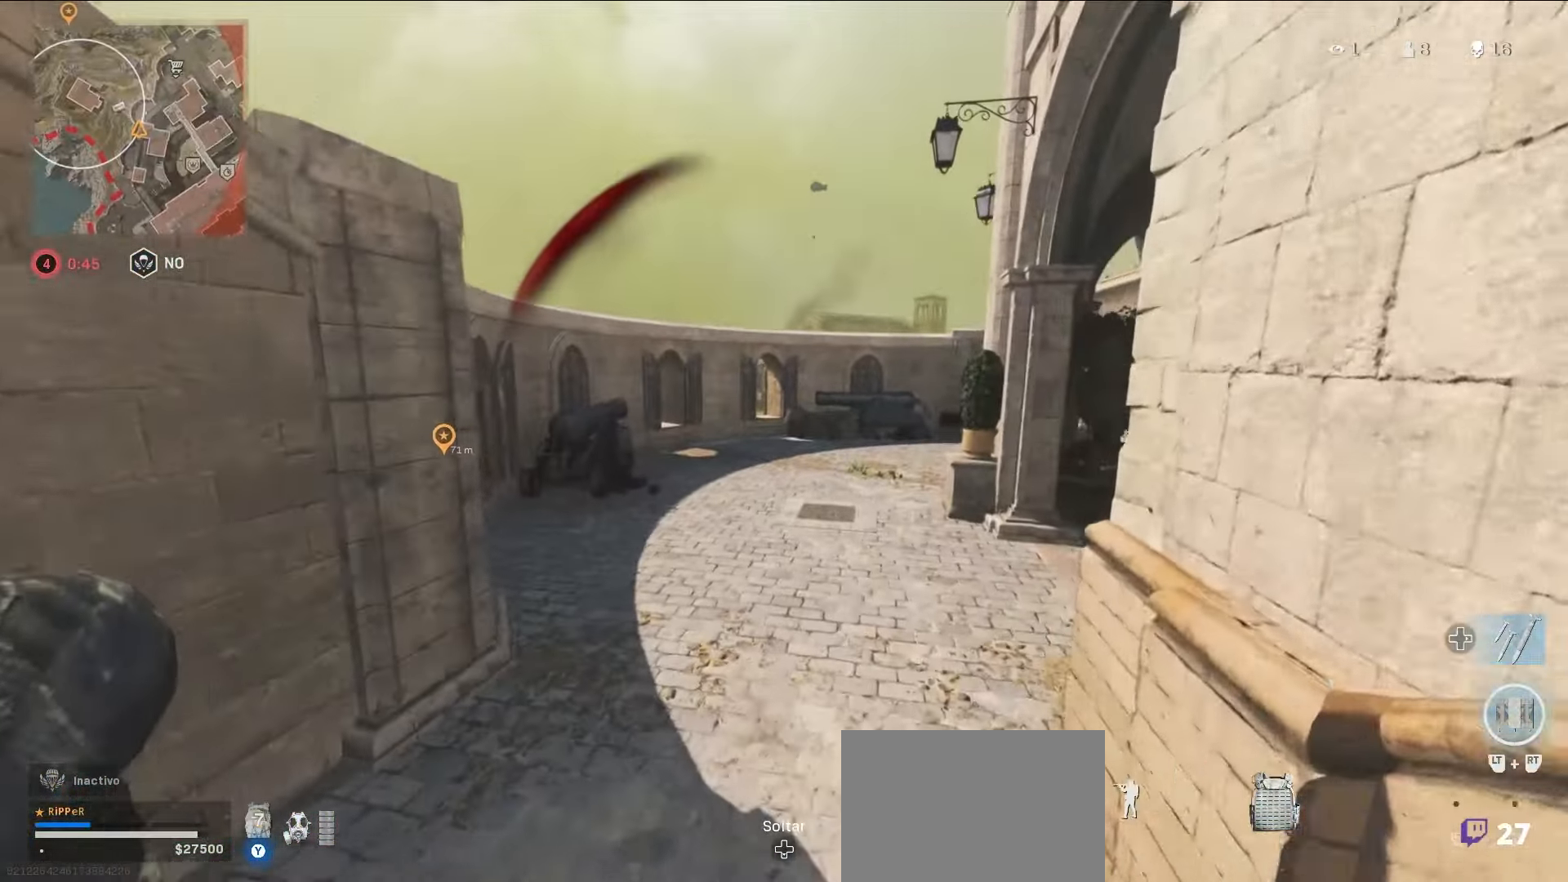
{"buttons": [], "left_stick": "up", "right_stick": "center", "events": [[166, "right_stick", "right"], [433, "right_stick", "center"]]}
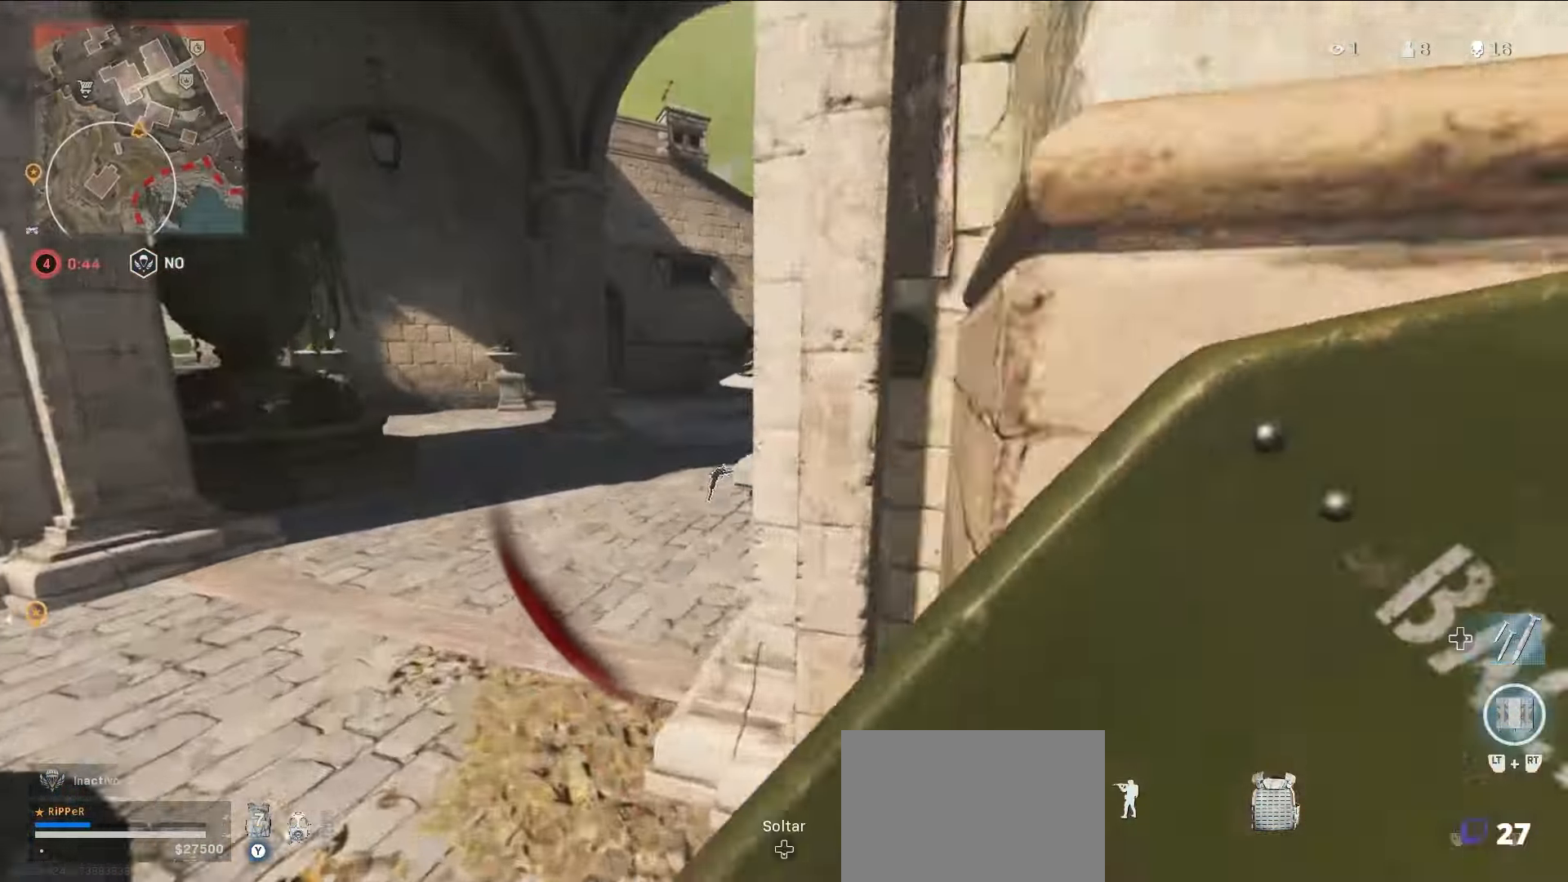
{"buttons": [], "left_stick": "down-right", "right_stick": "right", "events": [[383, "right_stick", "right"], [417, "left_stick", "down"], [500, "left_stick", "down-right"]]}
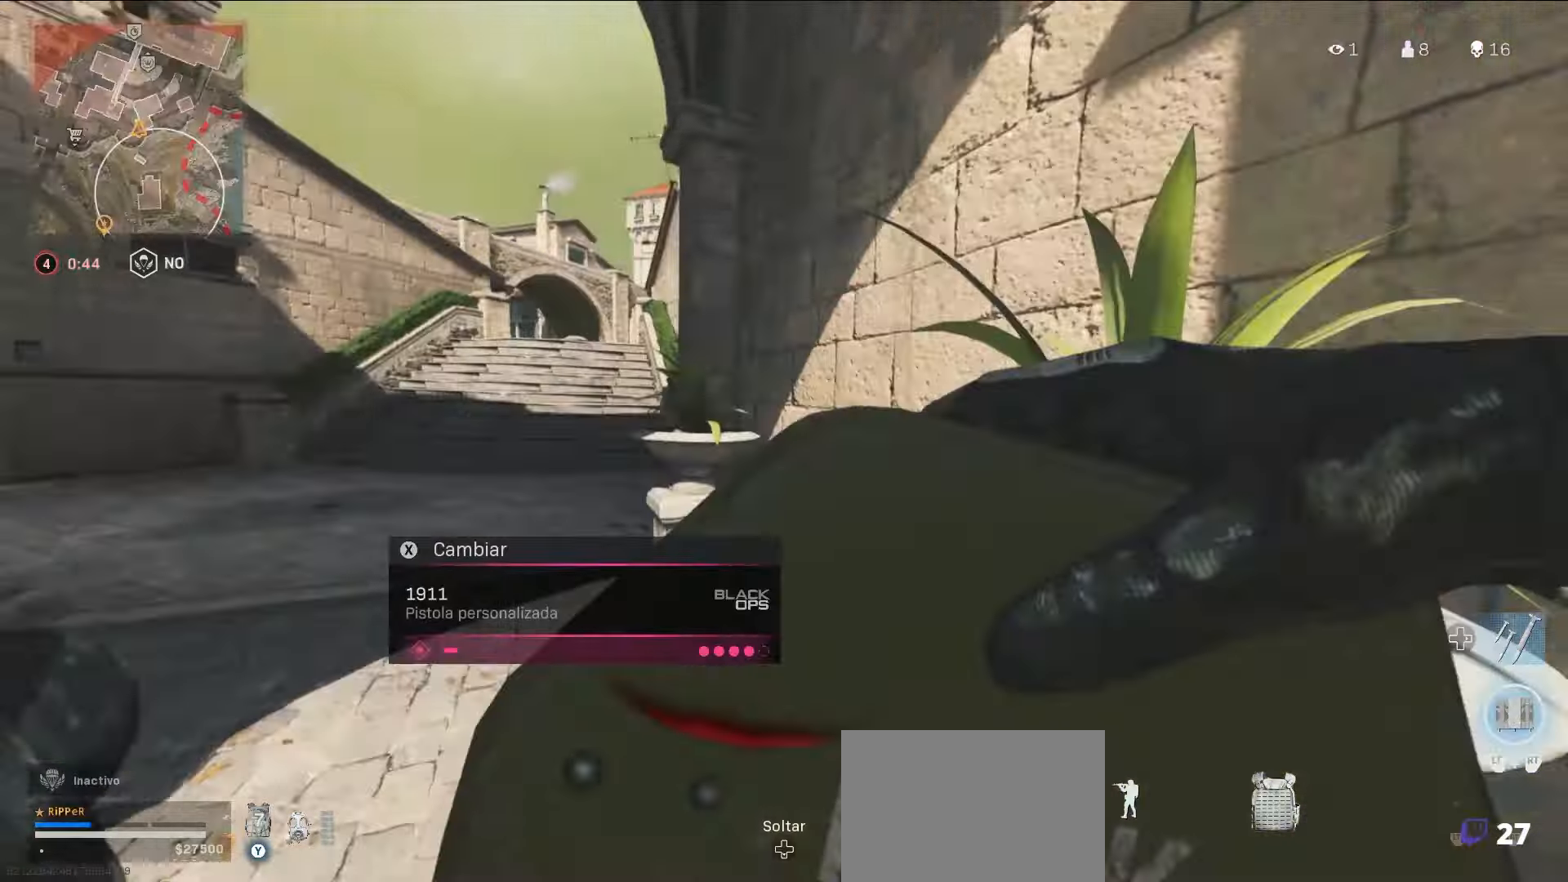
{"buttons": [], "left_stick": "up", "right_stick": "center", "events": [[117, "left_stick", "up-right"], [283, "left_stick", "up"], [283, "right_stick", "center"]]}
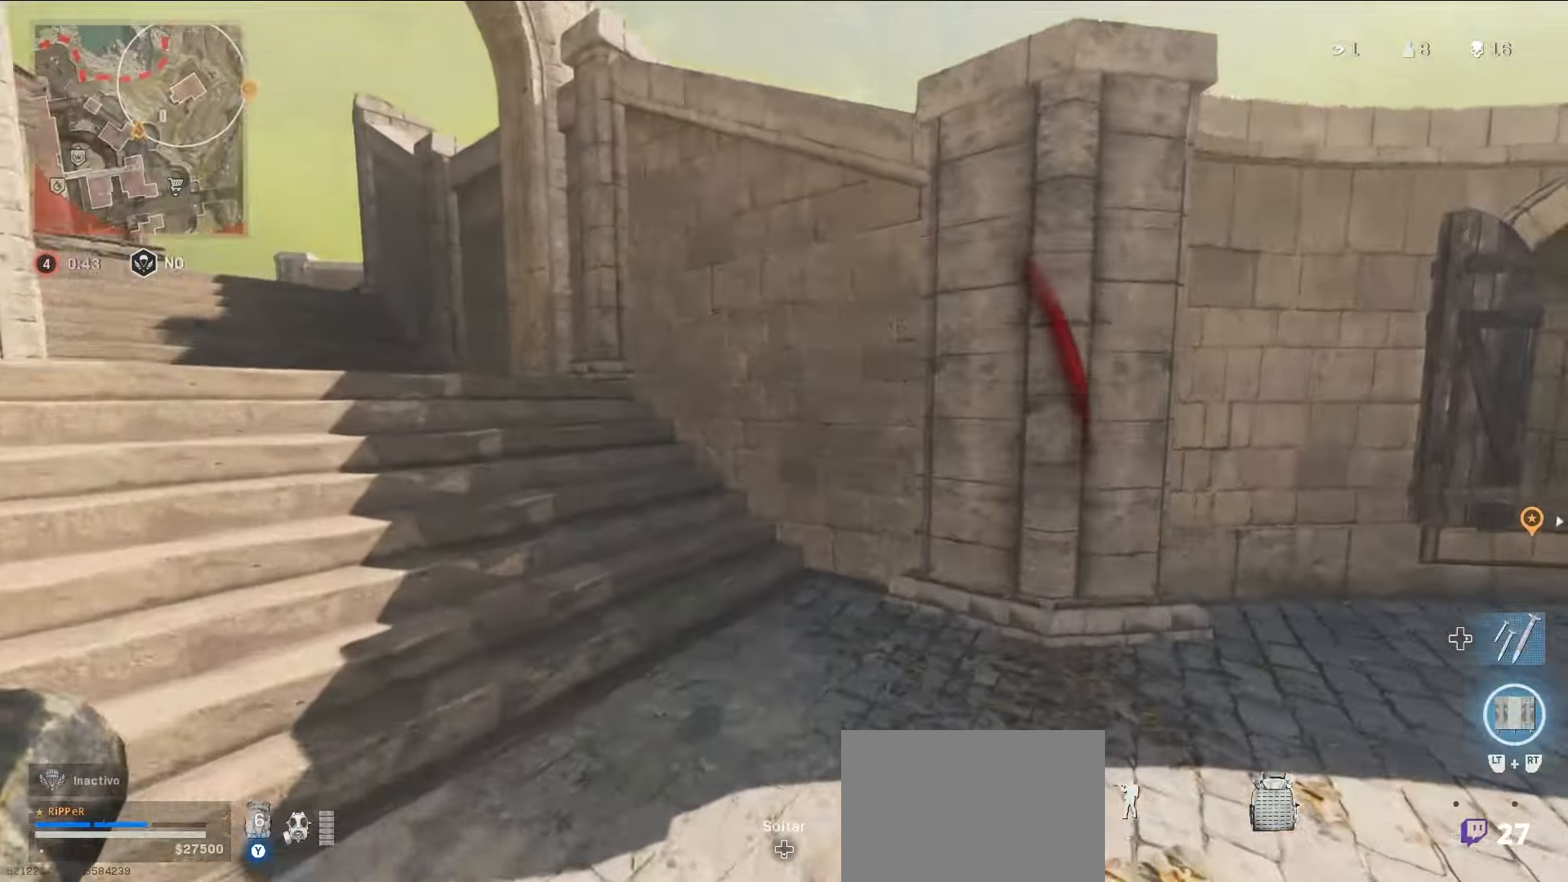
{"buttons": [], "left_stick": "up", "right_stick": "center", "events": [[17, "left_stick", "right"], [17, "right_stick", "right"], [133, "left_stick", "up-right"], [350, "right_stick", "center"], [383, "left_stick", "up"]]}
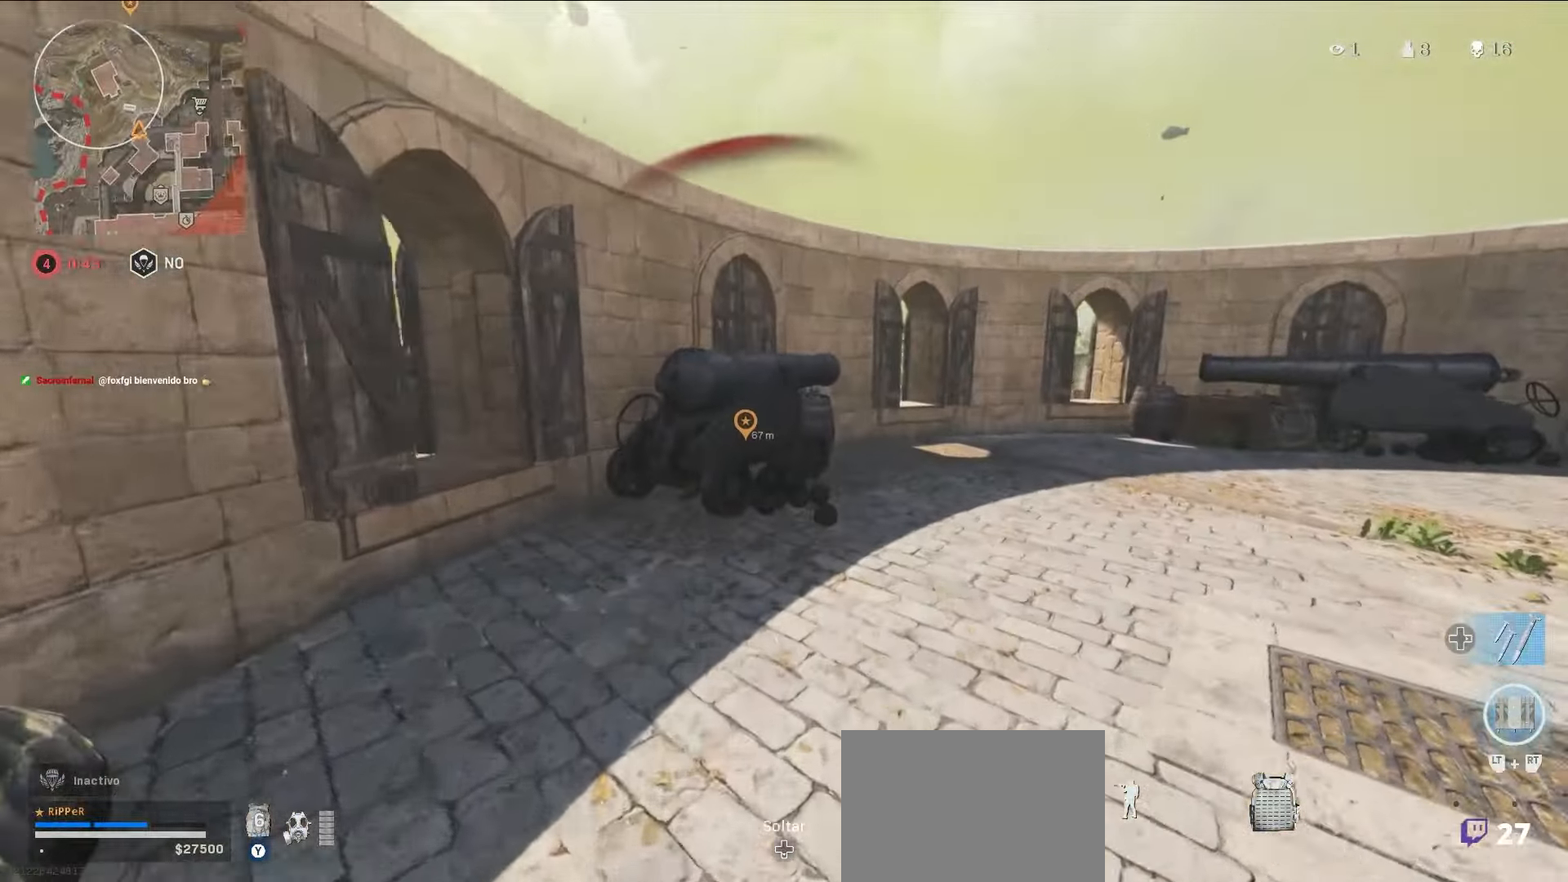
{"buttons": ["CIRCLE"], "left_stick": "up-right", "right_stick": "center", "events": [[83, "right_stick", "right"], [150, "left_stick", "up-right"], [167, "right_stick", "center"], [267, "CIRCLE", "down"], [350, "CIRCLE", "up"], [467, "CIRCLE", "down"]]}
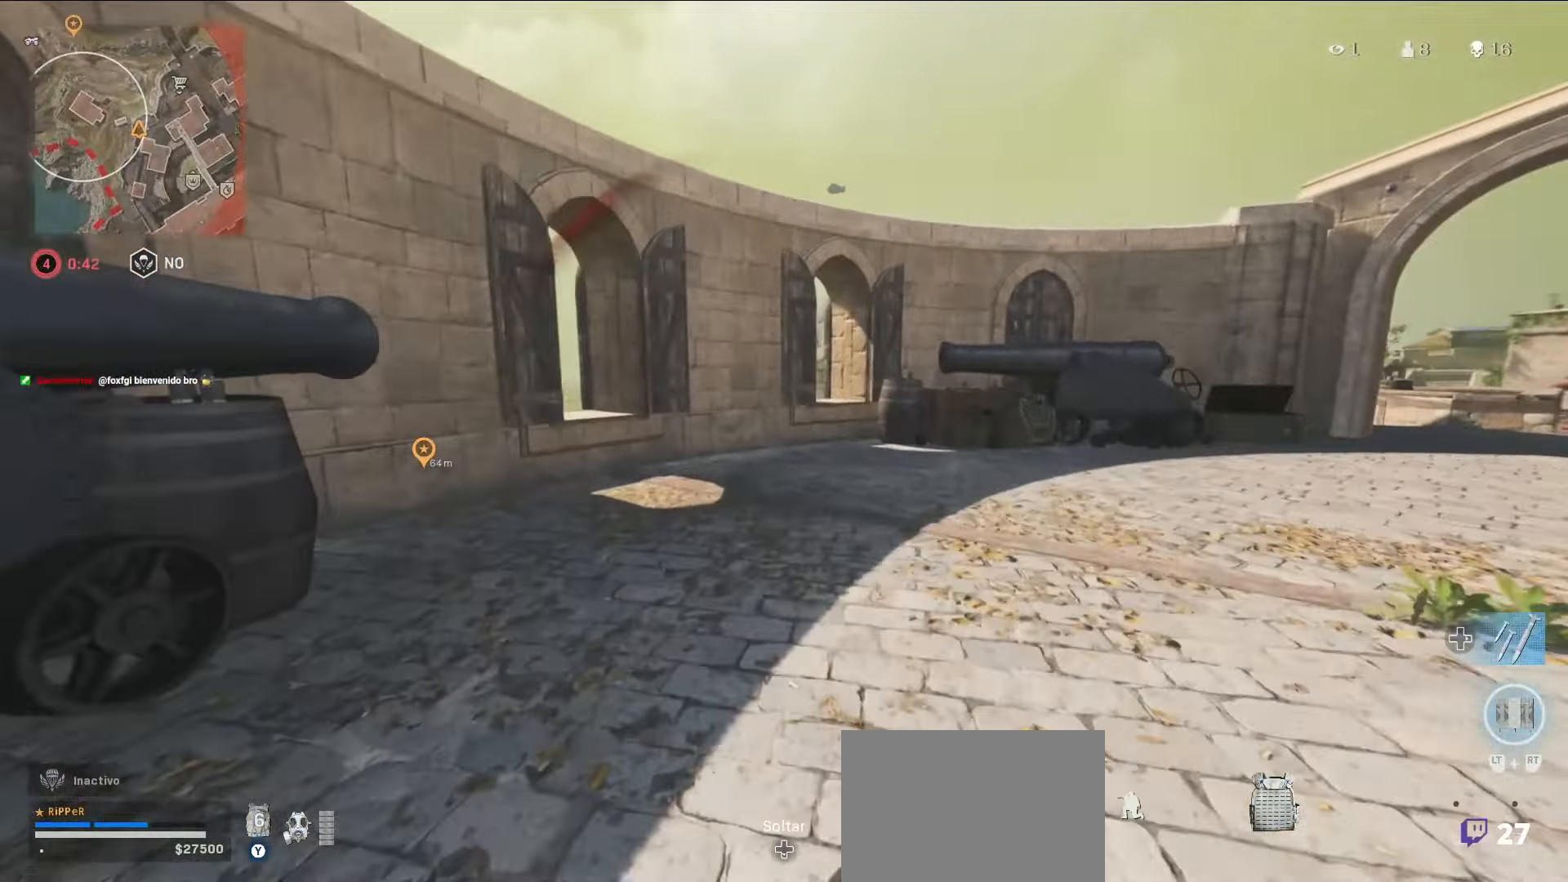
{"buttons": [], "left_stick": "up", "right_stick": "center", "events": [[17, "right_stick", "left"], [33, "CIRCLE", "up"], [150, "right_stick", "center"], [183, "left_stick", "up"]]}
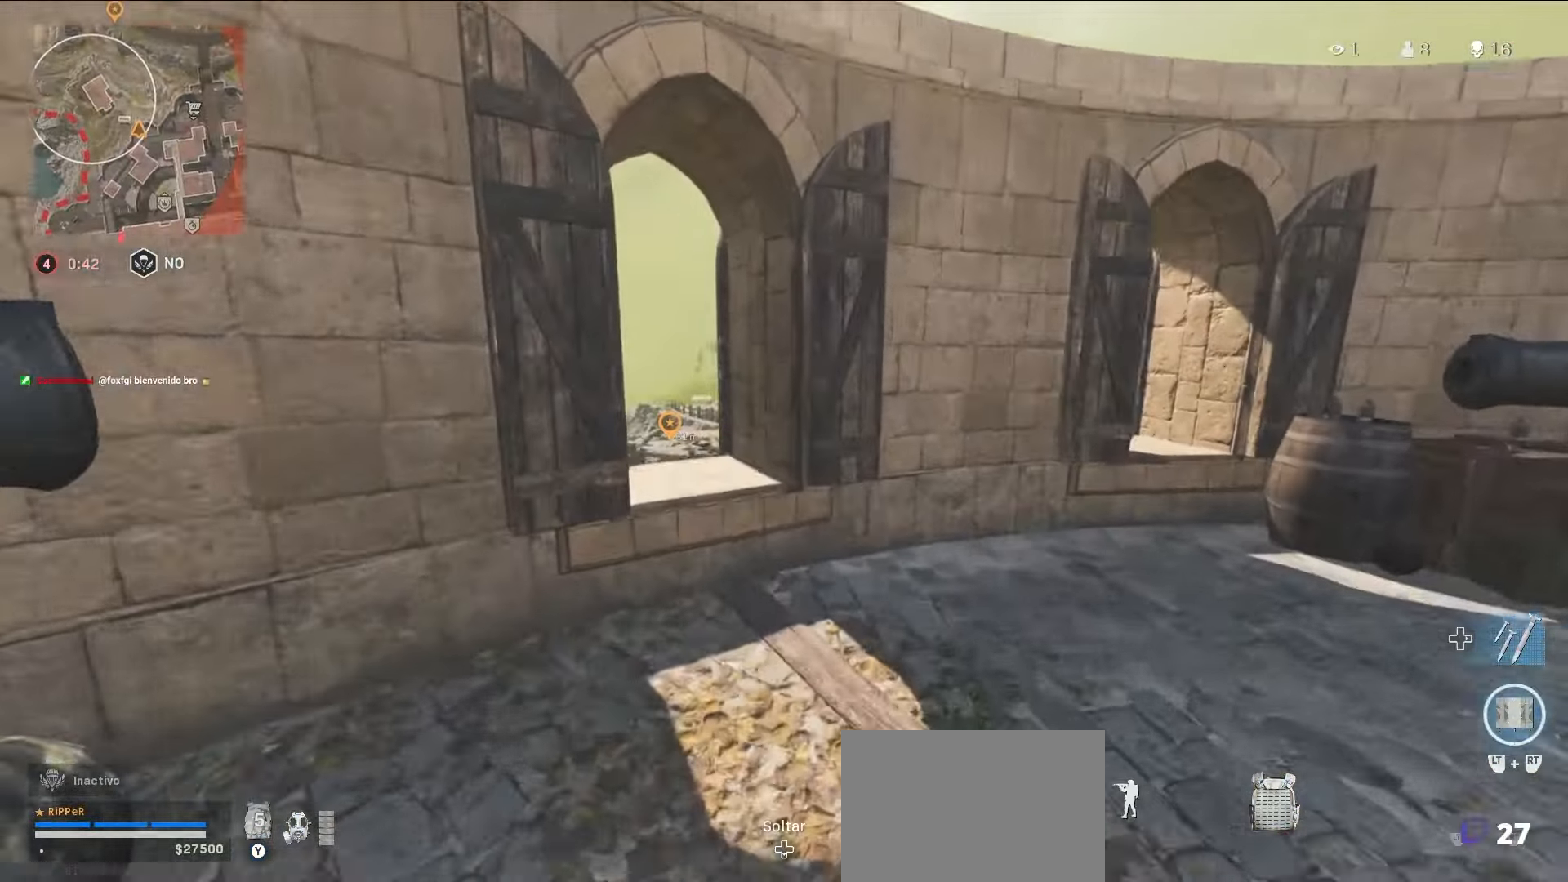
{"buttons": [], "left_stick": "up", "right_stick": "center", "events": [[17, "CROSS", "down"], [117, "right_stick", "left"], [133, "CROSS", "up"], [267, "right_stick", "center"]]}